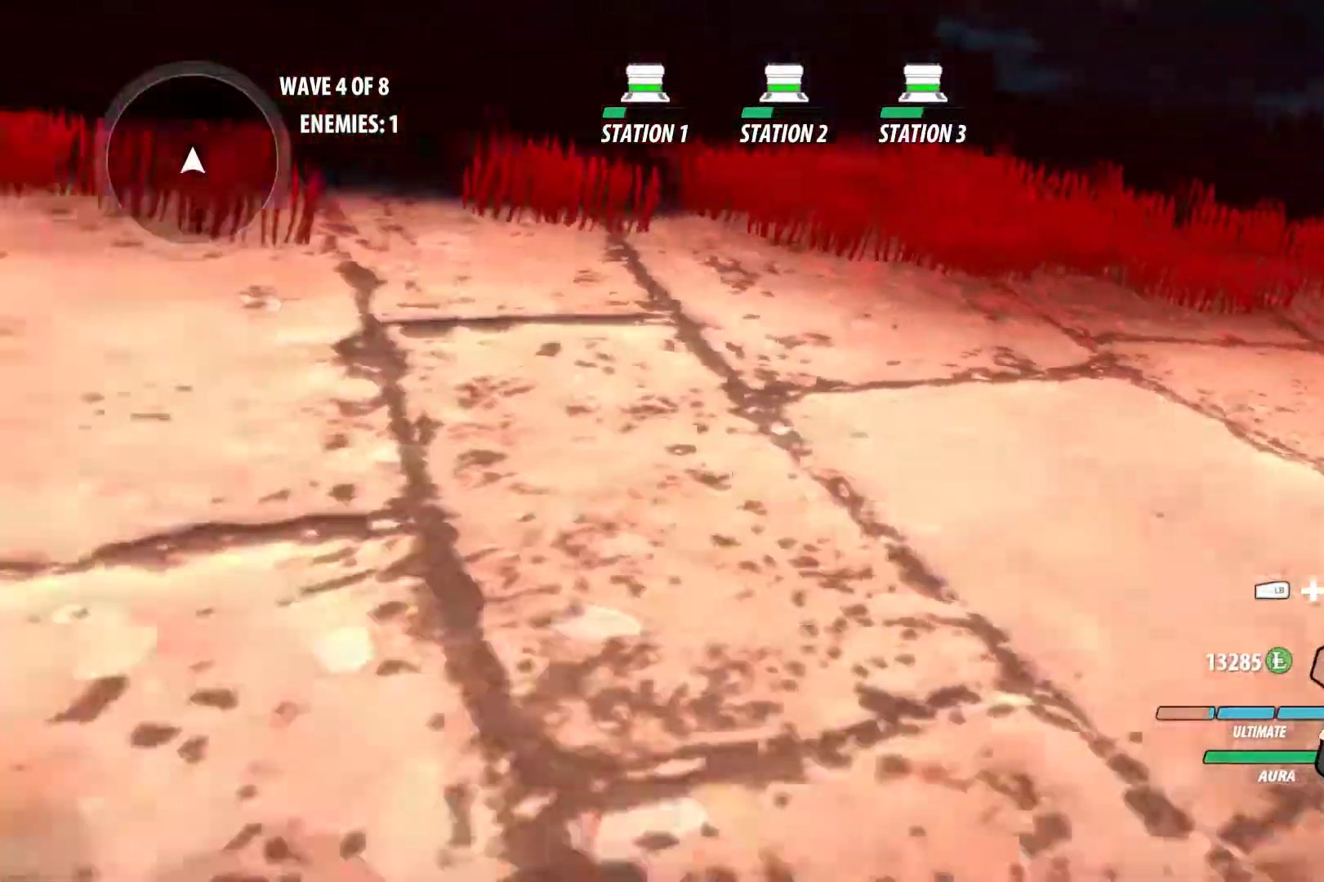
Gameplay with a controller (Xbox layout); each line is a JSON object with the inputs held at the frame after it. "events" lists button and stick changes between this image and that frame as [ms after this image, input, new state], when the widget could be followed in between. Not read: R3.
{"buttons": [], "left_stick": "left", "right_stick": "center", "events": [[17, "A", "down"], [50, "L1", "down"], [50, "X", "down"], [133, "A", "up"], [133, "B", "down"], [133, "X", "up"], [167, "L1", "up"], [183, "B", "up"], [267, "A", "down"], [300, "L1", "down"], [317, "X", "down"], [383, "A", "up"], [383, "B", "down"], [383, "X", "up"], [400, "L1", "up"], [433, "B", "up"]]}
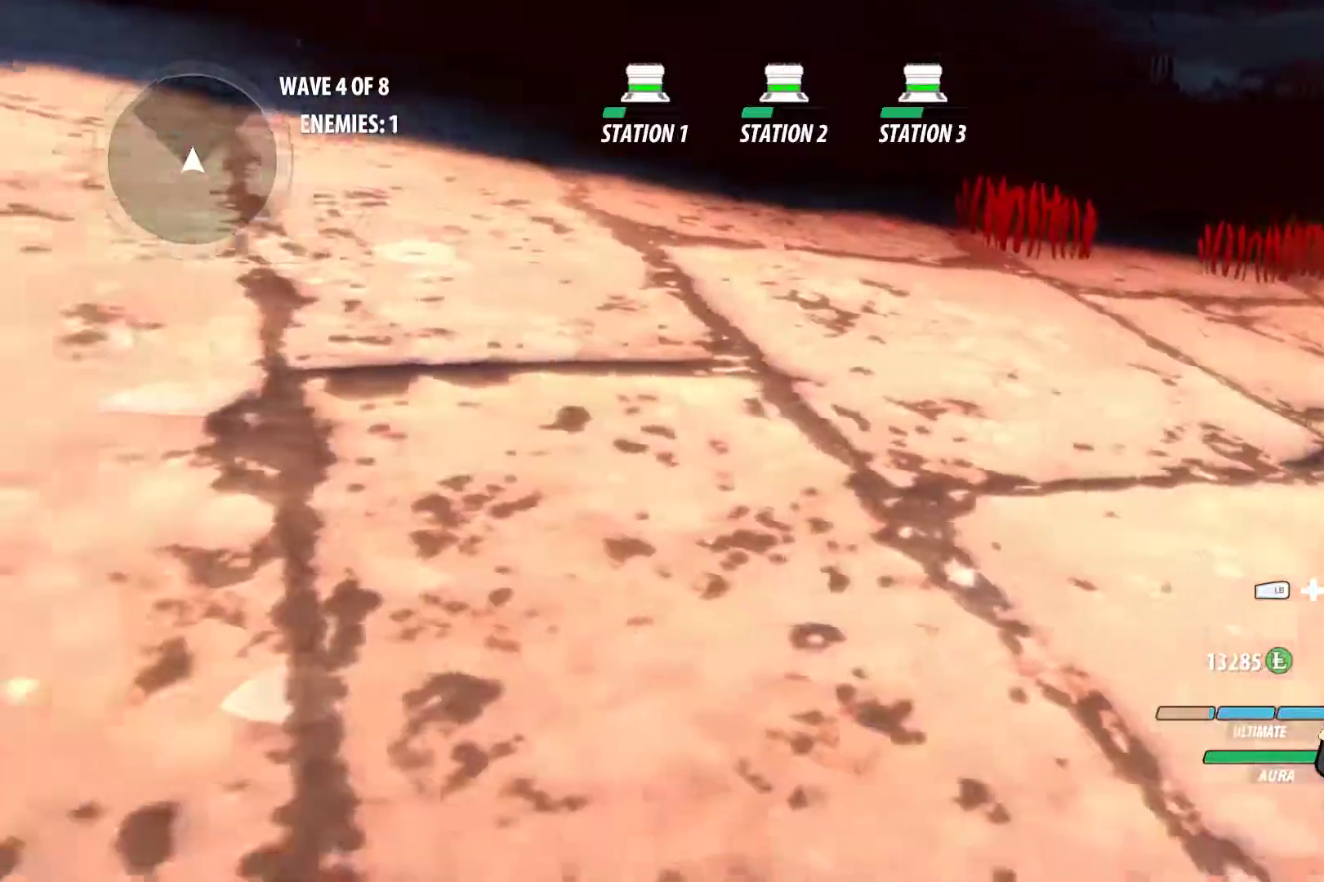
{"buttons": ["A", "X", "L1"], "left_stick": "left", "right_stick": "center", "events": [[17, "A", "down"], [17, "L1", "down"], [33, "X", "down"], [83, "B", "down"], [83, "X", "up"], [117, "A", "up"], [150, "L1", "up"], [167, "B", "up"], [183, "A", "down"], [233, "L1", "down"], [250, "X", "down"], [317, "B", "down"], [317, "X", "up"], [333, "A", "up"], [350, "L1", "up"], [383, "A", "down"], [383, "B", "up"], [400, "A", "up"], [433, "A", "down"], [433, "L1", "down"], [467, "X", "down"]]}
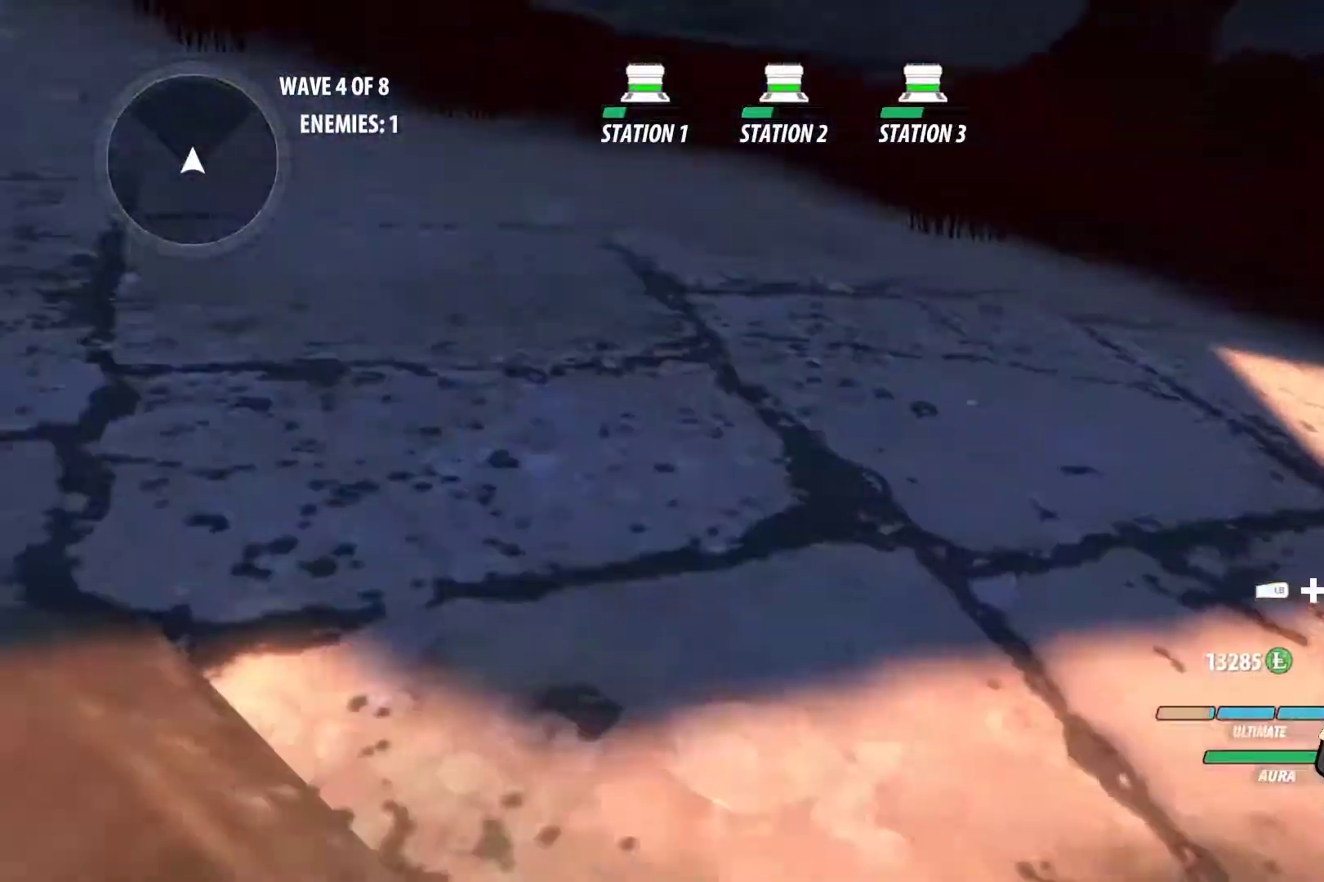
{"buttons": ["B", "L1"], "left_stick": "left", "right_stick": "center", "events": [[17, "A", "up"], [17, "B", "down"], [33, "X", "up"], [67, "L1", "up"], [100, "B", "up"], [150, "A", "down"], [150, "L1", "down"], [183, "X", "down"], [250, "A", "up"], [250, "B", "down"], [267, "X", "up"], [300, "L1", "up"], [317, "B", "up"], [383, "A", "down"], [383, "L1", "down"], [417, "X", "down"], [483, "A", "up"], [483, "B", "down"], [483, "X", "up"]]}
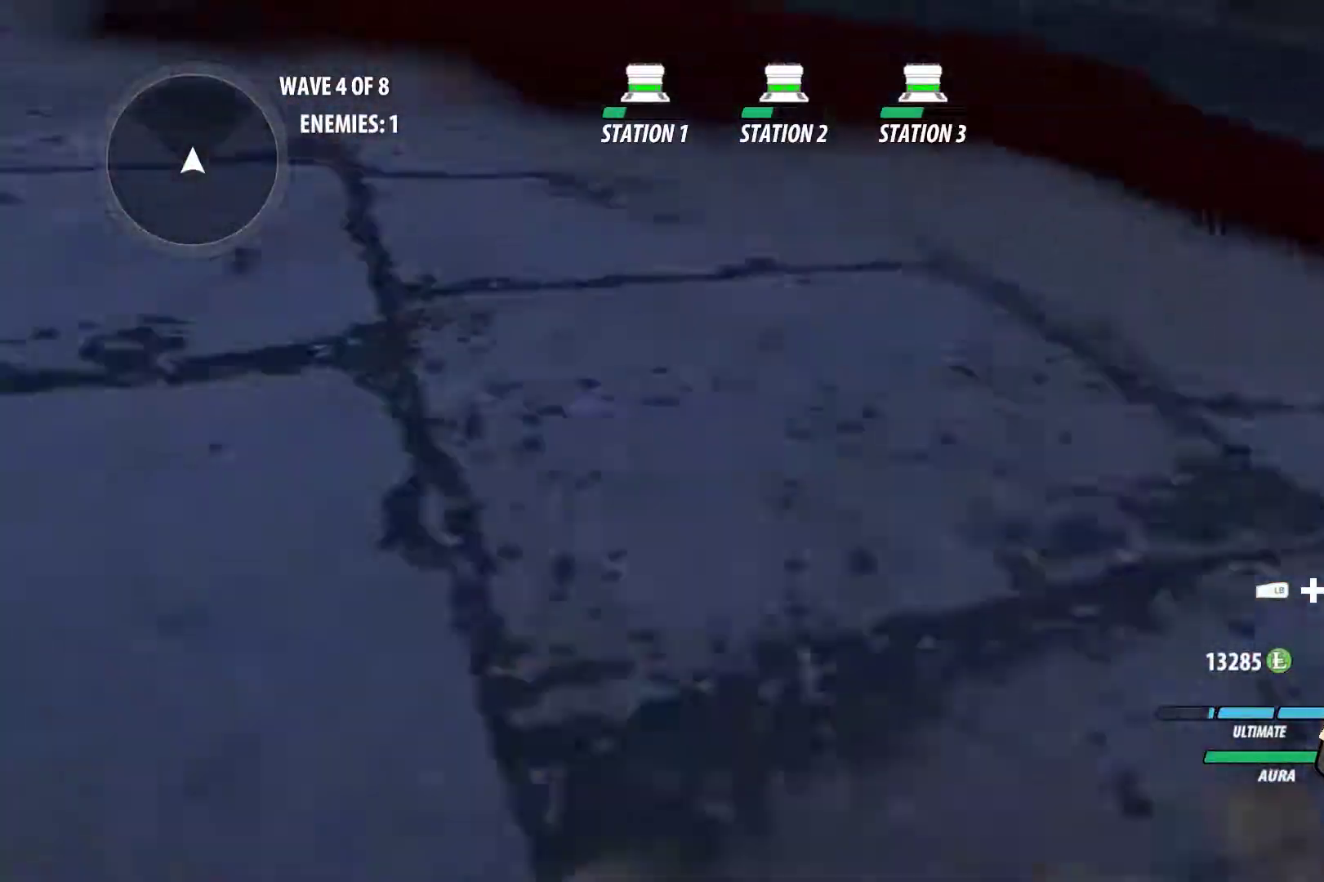
{"buttons": ["B"], "left_stick": "left", "right_stick": "center", "events": [[17, "L1", "up"], [67, "B", "up"], [117, "A", "down"], [117, "L1", "down"], [150, "X", "down"], [200, "A", "up"], [200, "B", "down"], [233, "X", "up"], [250, "L1", "up"], [300, "B", "up"], [350, "A", "down"], [367, "L1", "down"], [383, "X", "down"], [450, "B", "down"], [467, "A", "up"], [467, "X", "up"], [483, "L1", "up"]]}
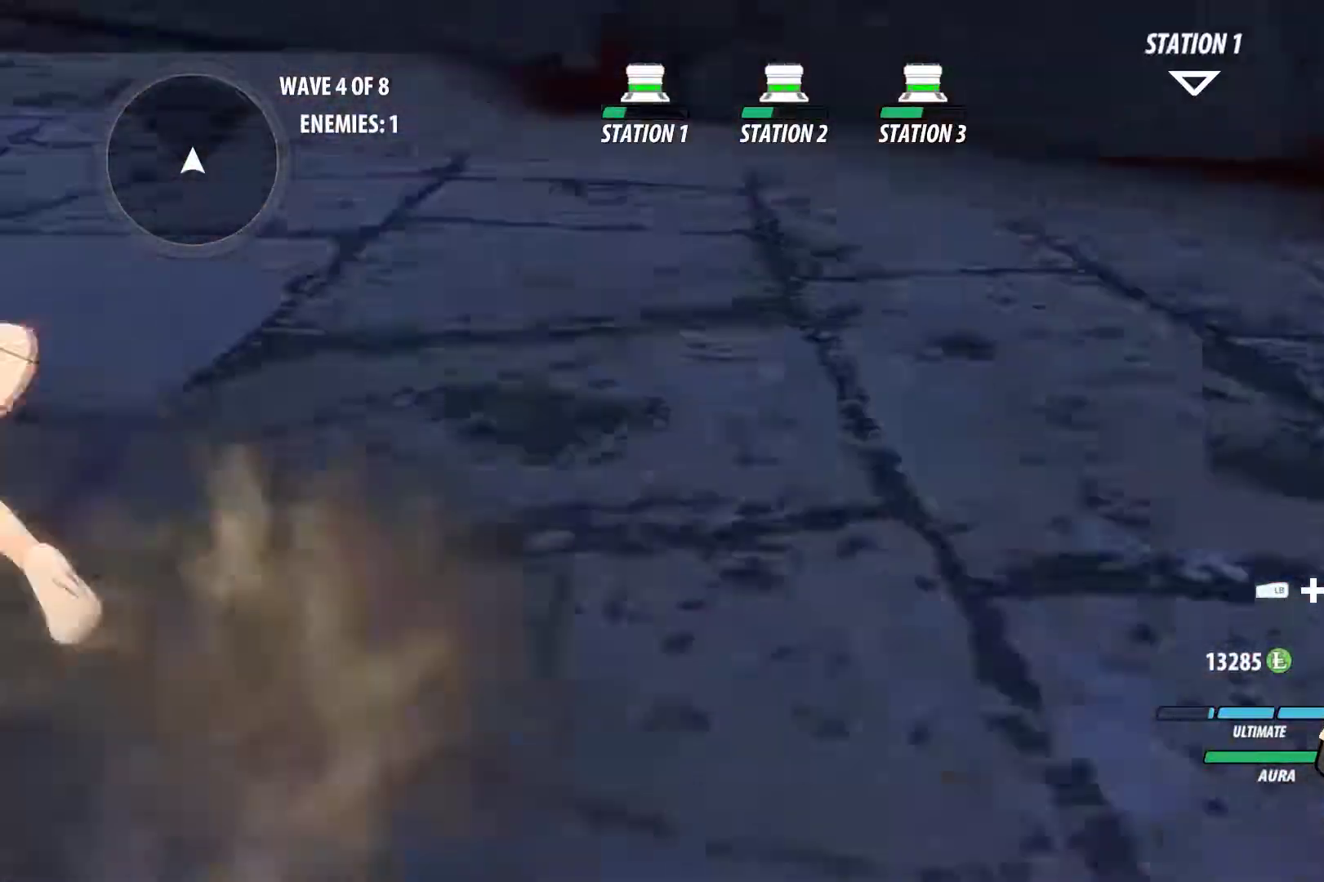
{"buttons": ["B"], "left_stick": "up-left", "right_stick": "center", "events": [[17, "B", "up"], [50, "A", "down"], [50, "L1", "down"], [83, "left_stick", "up-left"], [133, "X", "down"], [167, "A", "up"], [183, "B", "down"], [183, "X", "up"], [233, "L1", "up"], [250, "B", "up"], [300, "A", "down"], [333, "L1", "down"], [367, "X", "down"], [400, "B", "down"], [433, "A", "up"], [433, "X", "up"], [483, "L1", "up"]]}
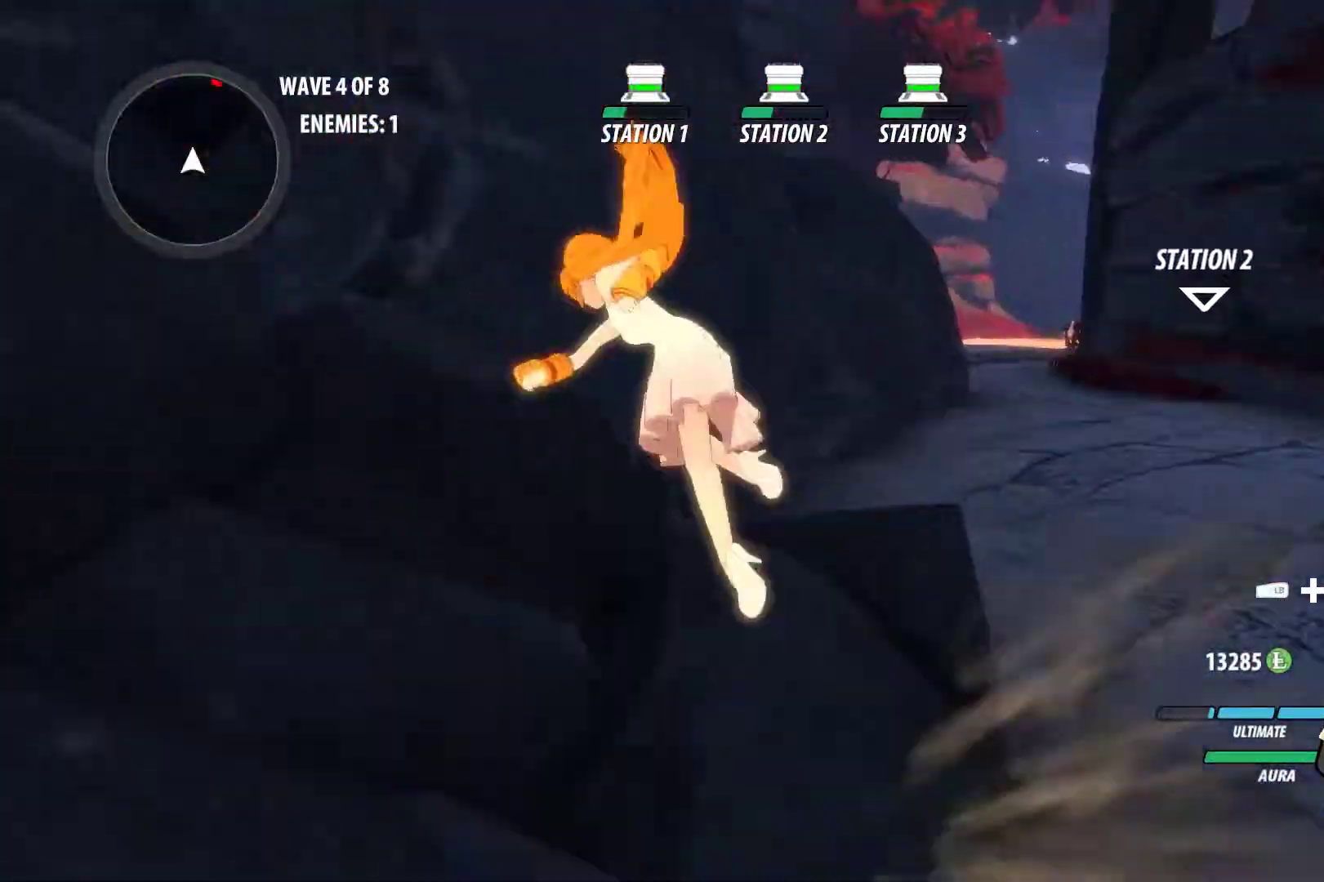
{"buttons": ["B", "L1"], "left_stick": "up", "right_stick": "center", "events": [[17, "B", "up"], [17, "left_stick", "up"], [50, "A", "down"], [83, "L1", "down"], [117, "X", "down"], [150, "A", "up"], [150, "B", "down"], [167, "X", "up"], [233, "L1", "up"], [267, "B", "up"], [367, "A", "down"], [417, "L1", "down"], [417, "X", "down"], [467, "A", "up"], [483, "B", "down"], [483, "X", "up"]]}
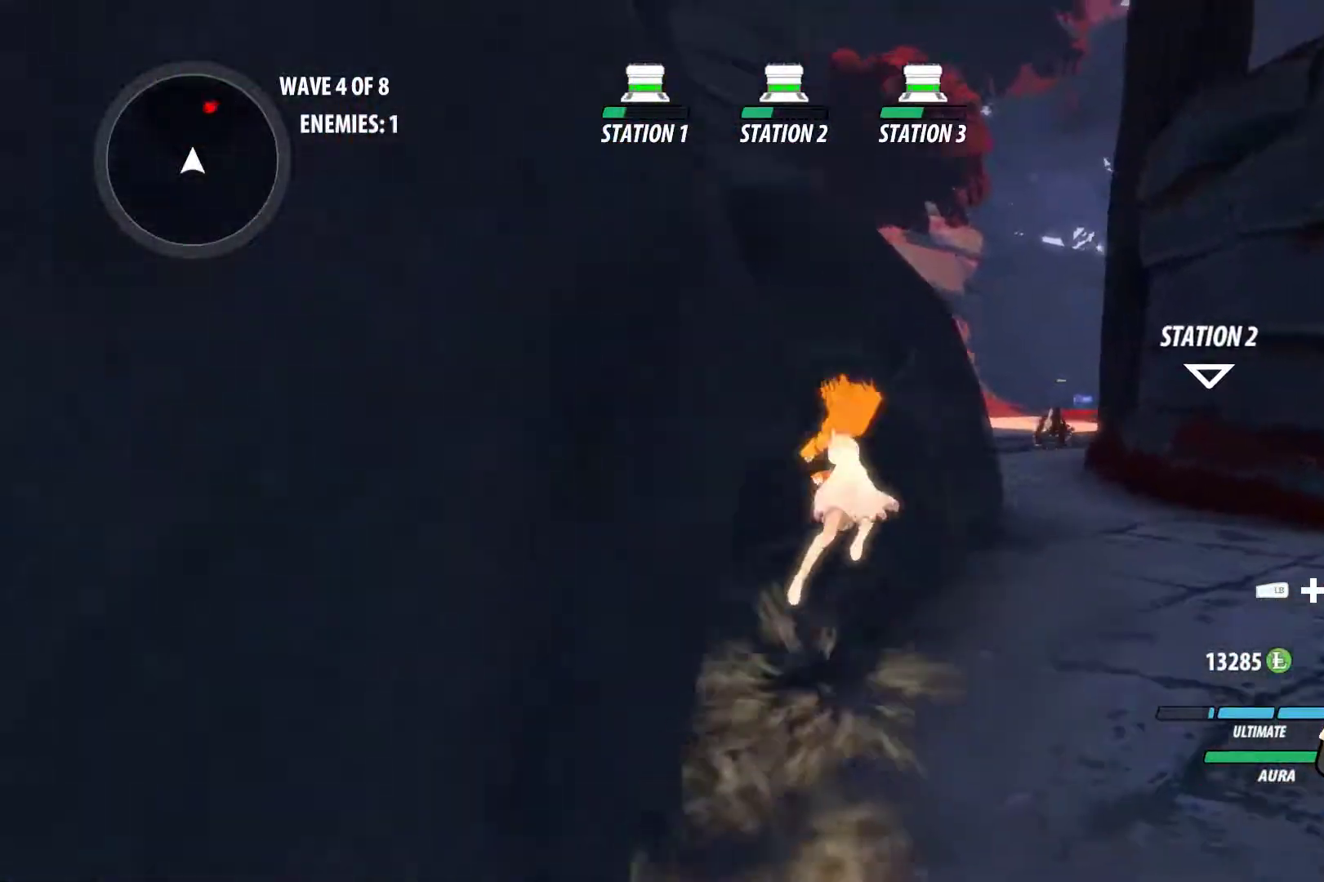
{"buttons": ["B", "L1"], "left_stick": "up", "right_stick": "center", "events": [[50, "L1", "up"], [83, "B", "up"], [150, "A", "down"], [183, "L1", "down"], [183, "X", "down"], [250, "A", "up"], [250, "B", "down"], [250, "X", "up"], [317, "L1", "up"], [333, "B", "up"], [400, "A", "down"], [400, "L1", "down"], [433, "X", "down"], [483, "A", "up"], [500, "B", "down"], [500, "X", "up"]]}
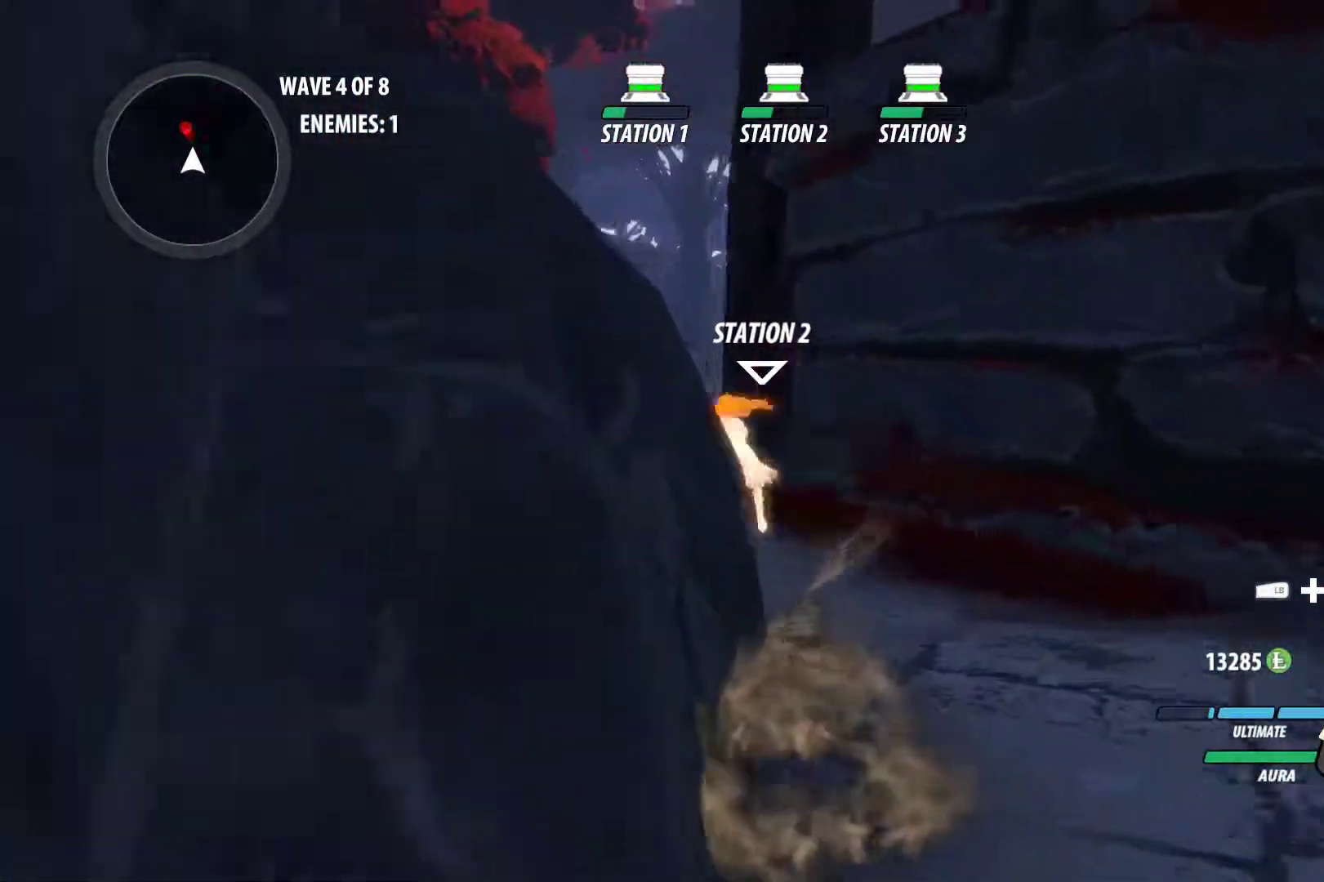
{"buttons": ["Y", "L1"], "left_stick": "up", "right_stick": "center", "events": [[67, "B", "up"], [67, "L1", "up"], [117, "A", "down"], [167, "L1", "down"], [183, "X", "down"], [217, "A", "up"], [233, "X", "up"], [250, "B", "down"], [317, "L1", "up"], [350, "B", "up"], [383, "A", "down"], [433, "L1", "down"], [450, "Y", "down"], [467, "A", "up"]]}
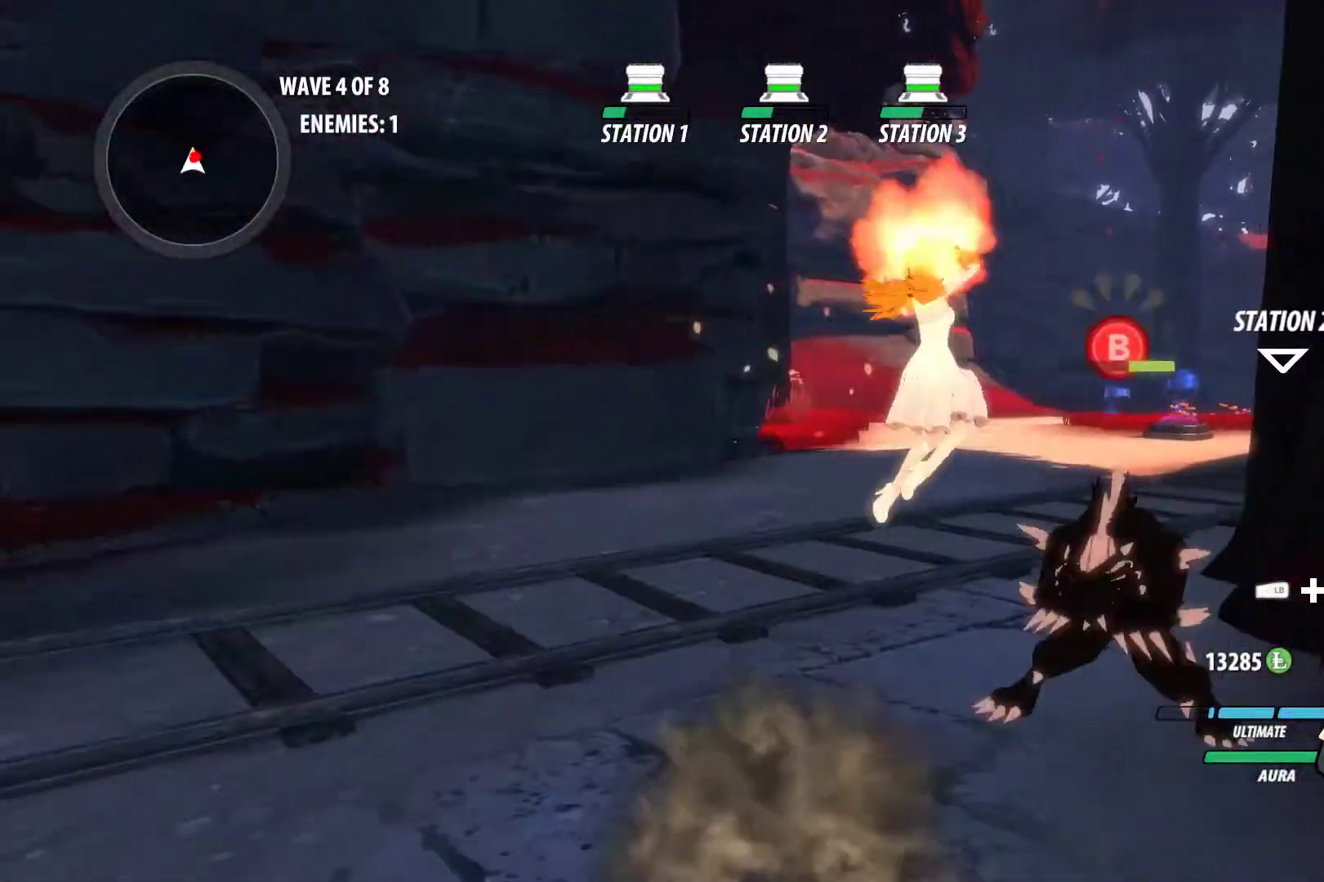
{"buttons": ["A", "L1"], "left_stick": "up-left", "right_stick": "center", "events": [[83, "L1", "up"], [100, "Y", "up"], [117, "B", "down"], [117, "left_stick", "center"], [167, "B", "up"], [233, "L1", "down"], [233, "left_stick", "up"], [250, "Y", "down"], [367, "L1", "up"], [433, "Y", "up"], [450, "A", "down"], [467, "L1", "down"], [467, "left_stick", "up-left"]]}
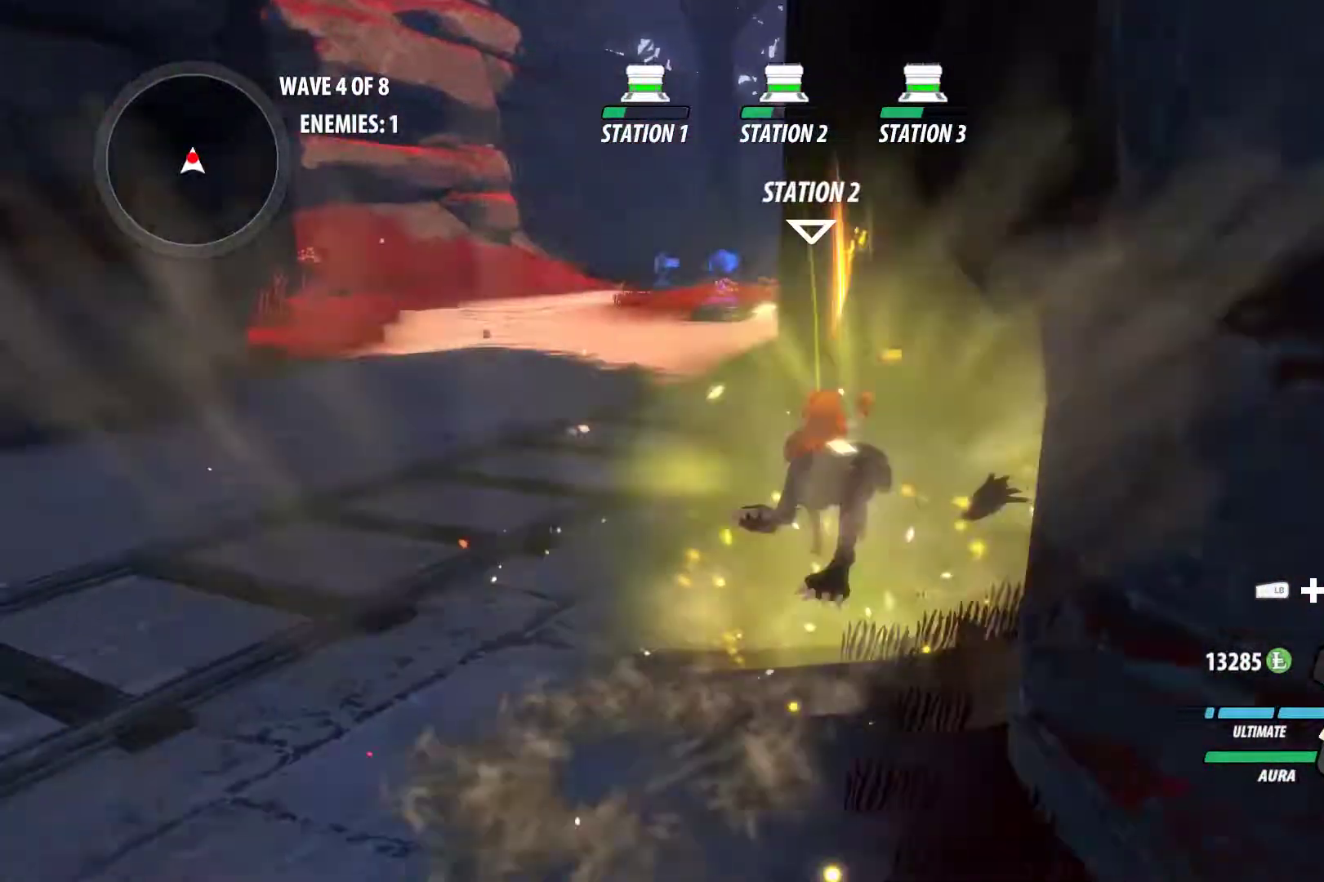
{"buttons": [], "left_stick": "up", "right_stick": "center", "events": [[33, "A", "up"], [33, "Y", "down"], [117, "L1", "up"], [150, "B", "down"], [150, "Y", "up"], [217, "B", "up"], [233, "left_stick", "up"], [267, "A", "down"], [267, "L1", "down"], [283, "A", "up"], [283, "Y", "down"], [433, "B", "down"], [433, "L1", "up"], [433, "Y", "up"], [467, "B", "up"]]}
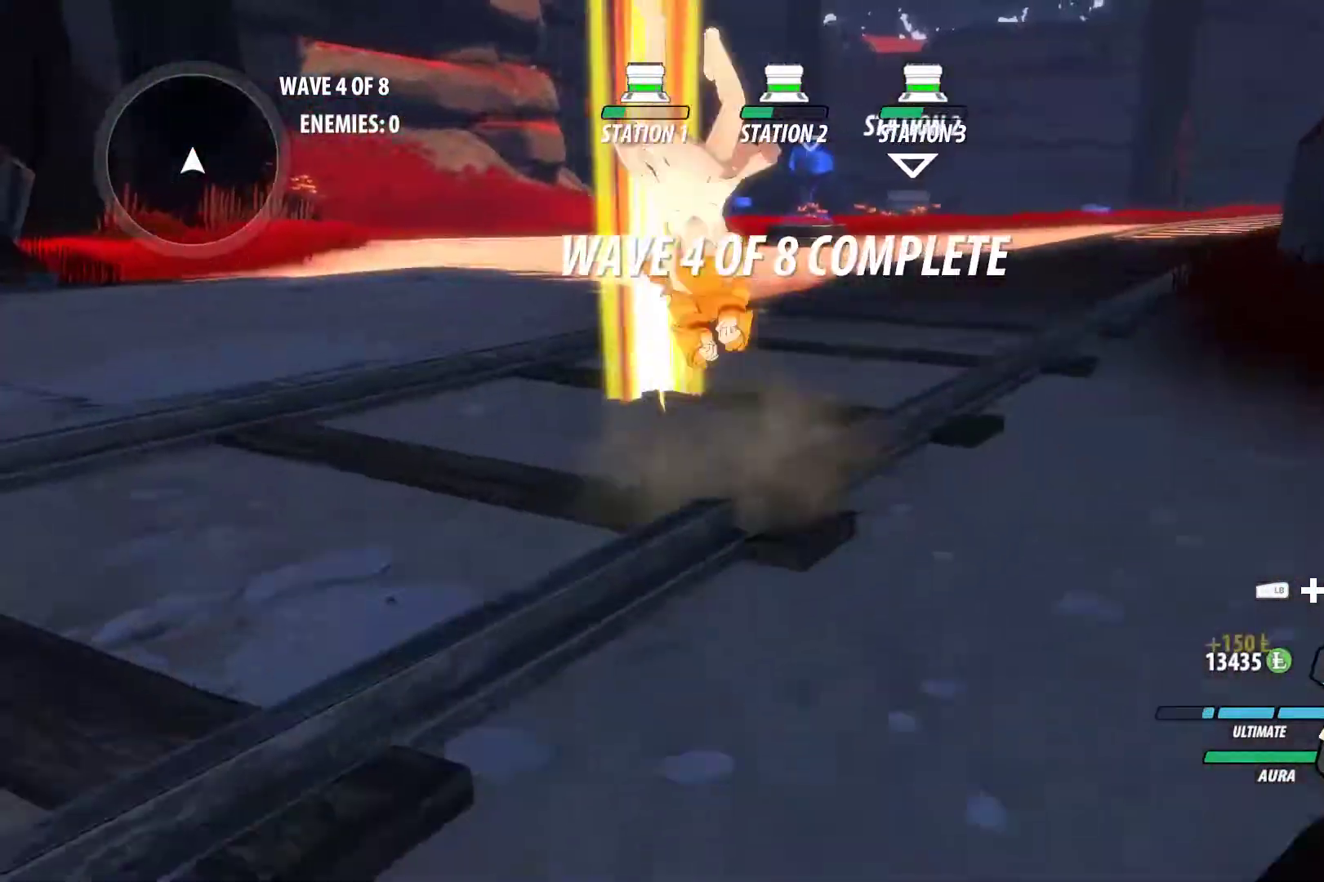
{"buttons": [], "left_stick": "up", "right_stick": "center", "events": [[33, "A", "down"], [67, "L1", "down"], [67, "X", "down"], [150, "A", "up"], [150, "B", "down"], [150, "X", "up"], [233, "B", "up"], [233, "L1", "up"], [283, "A", "down"], [333, "L1", "down"], [333, "X", "down"], [400, "A", "up"], [417, "B", "down"], [417, "X", "up"], [433, "L1", "up"], [483, "B", "up"]]}
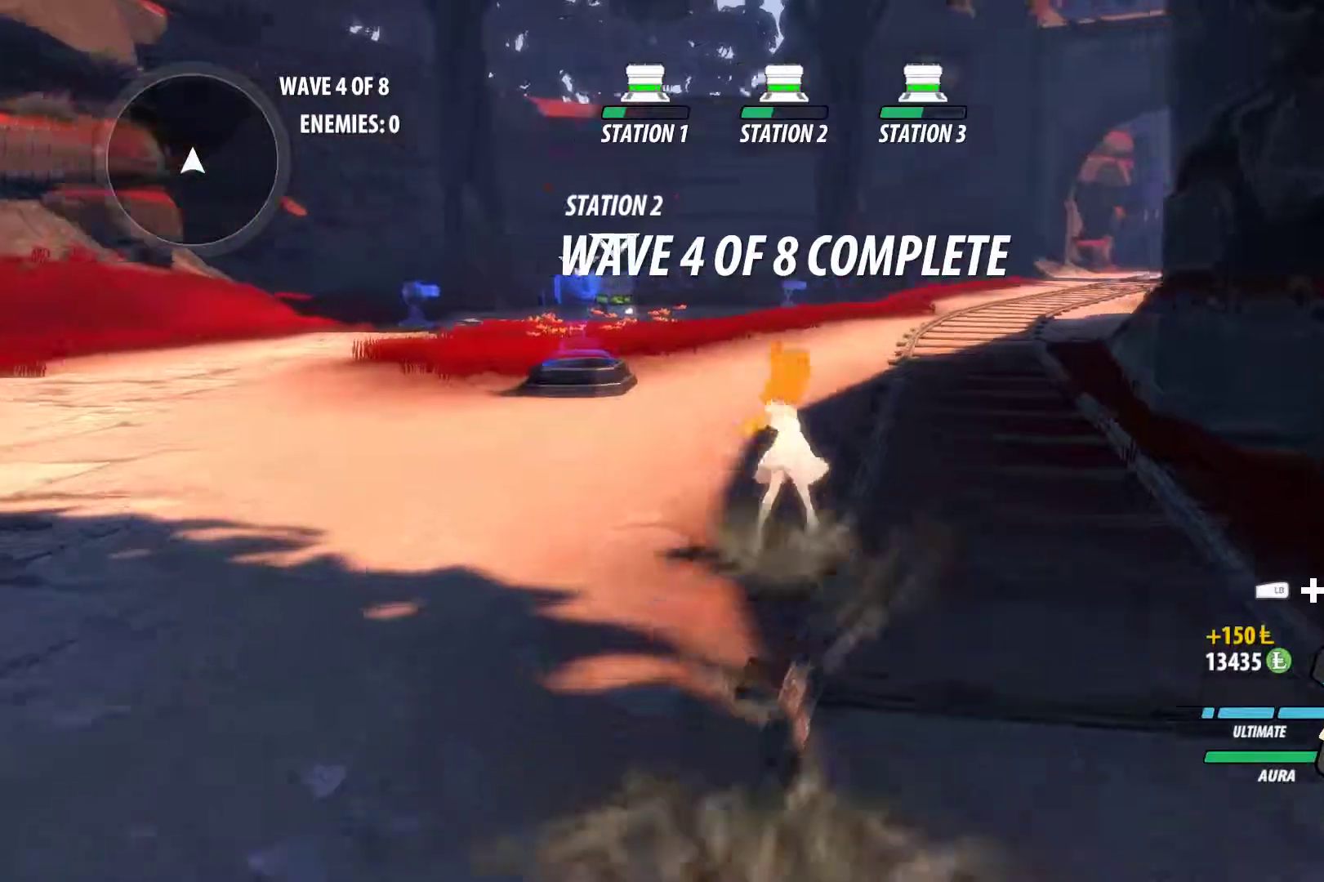
{"buttons": ["A", "L1"], "left_stick": "up", "right_stick": "center", "events": [[17, "A", "down"], [33, "L1", "down"], [50, "X", "down"], [117, "A", "up"], [133, "B", "down"], [133, "X", "up"], [183, "B", "up"], [183, "L1", "up"], [267, "A", "down"], [283, "L1", "down"], [300, "X", "down"], [350, "A", "up"], [350, "B", "down"], [350, "X", "up"], [400, "L1", "up"], [433, "B", "up"], [483, "A", "down"], [500, "L1", "down"]]}
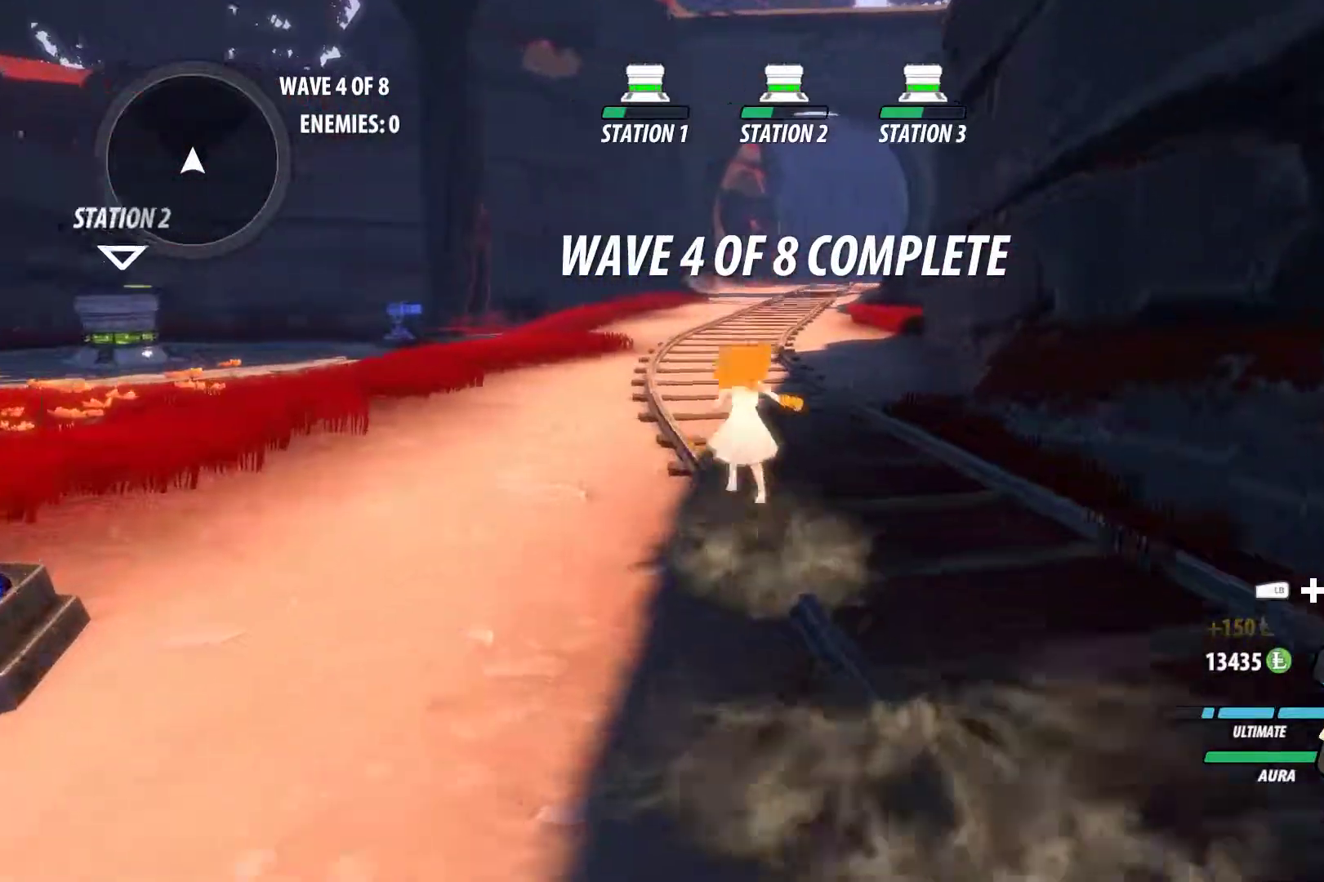
{"buttons": ["A", "X", "L1"], "left_stick": "up", "right_stick": "center", "events": [[17, "X", "down"], [50, "A", "up"], [50, "B", "down"], [83, "X", "up"], [133, "L1", "up"], [150, "B", "up"], [217, "A", "down"], [233, "L1", "down"], [250, "X", "down"], [300, "B", "down"], [333, "A", "up"], [333, "X", "up"], [367, "L1", "up"], [383, "B", "up"], [433, "A", "down"], [467, "L1", "down"], [467, "X", "down"]]}
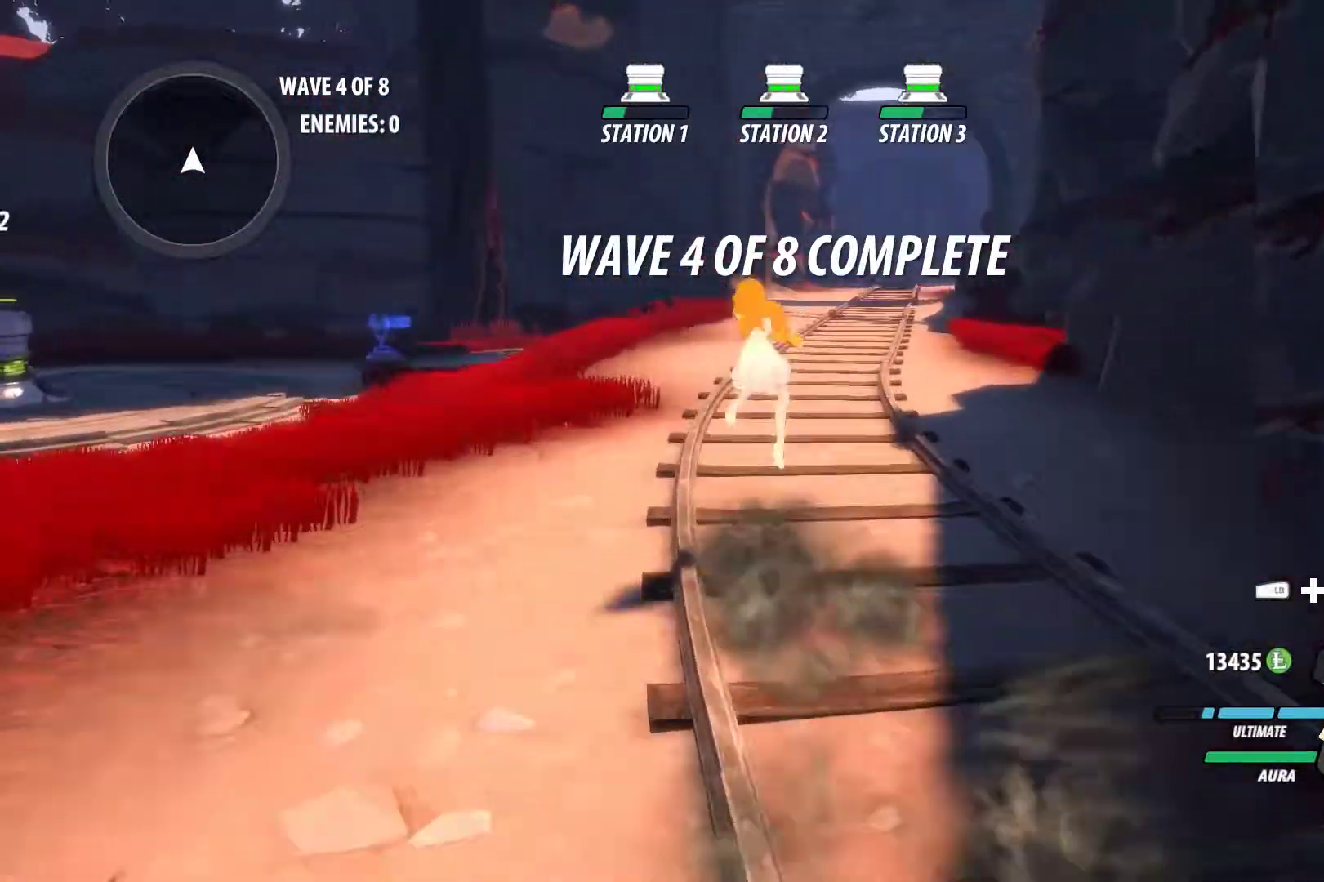
{"buttons": ["X", "L1"], "left_stick": "up", "right_stick": "center", "events": [[33, "A", "up"], [33, "B", "down"], [33, "X", "up"], [83, "L1", "up"], [117, "B", "up"], [150, "A", "down"], [183, "L1", "down"], [183, "X", "down"], [267, "A", "up"], [267, "B", "down"], [267, "X", "up"], [317, "L1", "up"], [350, "B", "up"], [400, "A", "down"], [433, "L1", "down"], [433, "X", "down"], [467, "A", "up"]]}
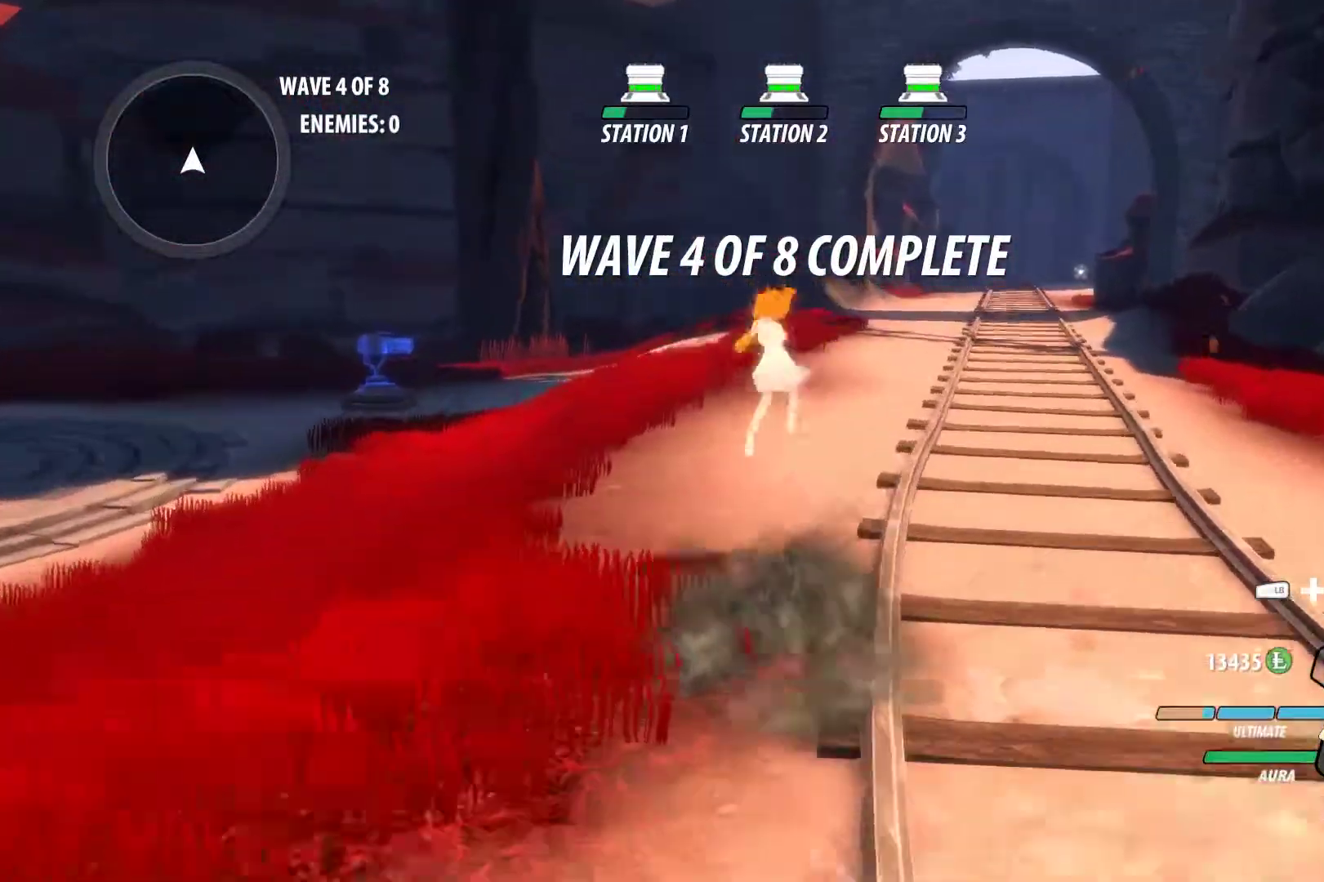
{"buttons": ["B", "L1"], "left_stick": "up", "right_stick": "center", "events": [[67, "L1", "up"], [67, "X", "up"], [83, "A", "down"], [100, "L1", "down"], [117, "X", "down"], [183, "A", "up"], [183, "B", "down"], [183, "X", "up"], [233, "L1", "up"], [250, "B", "up"], [350, "A", "down"], [367, "L1", "down"], [367, "X", "down"], [450, "A", "up"], [467, "B", "down"], [467, "X", "up"]]}
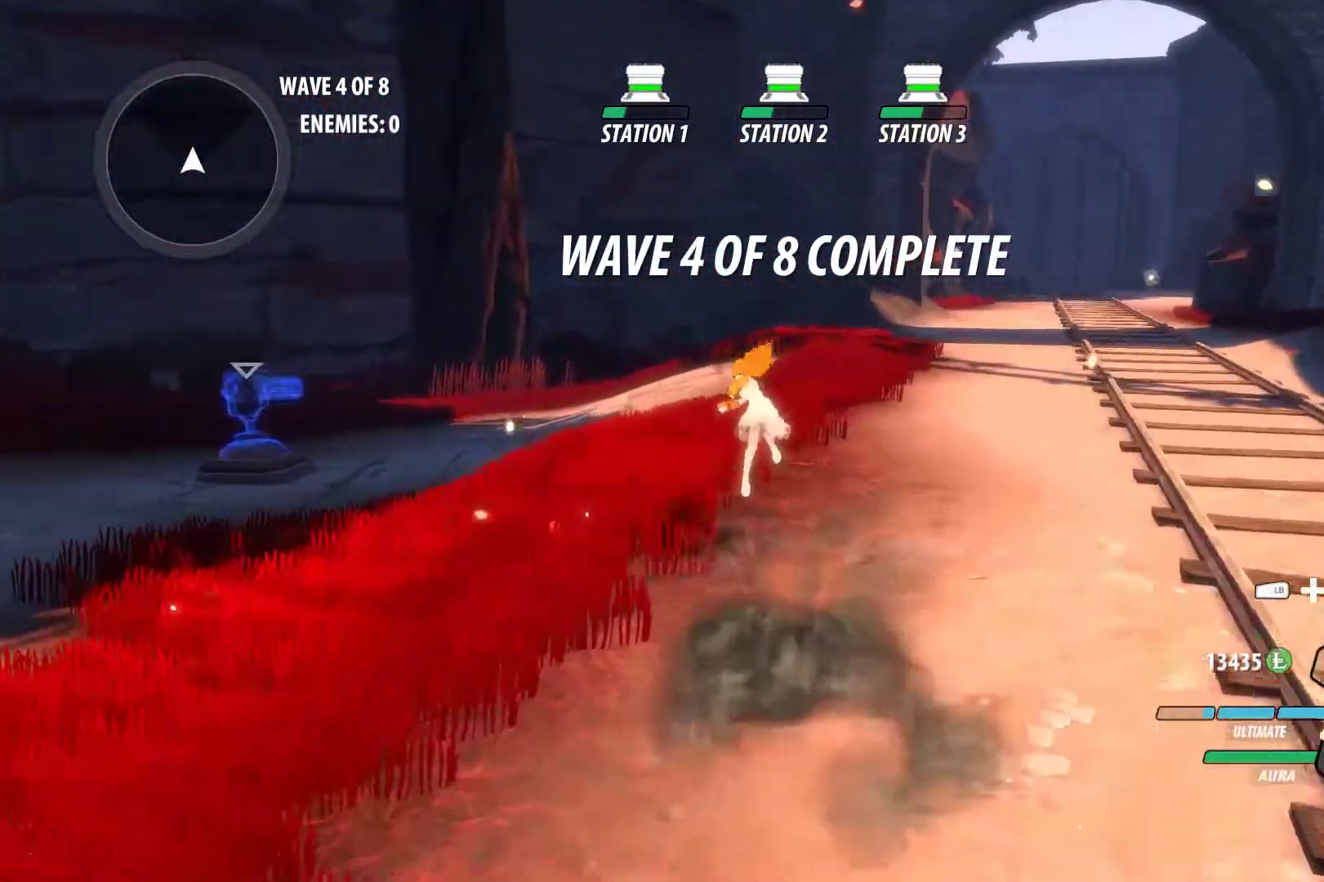
{"buttons": [], "left_stick": "up", "right_stick": "center", "events": [[33, "B", "up"], [33, "L1", "up"], [100, "A", "down"], [117, "L1", "down"], [117, "X", "down"], [167, "A", "up"], [183, "B", "down"], [183, "X", "up"], [233, "L1", "up"], [267, "B", "up"], [317, "A", "down"], [350, "L1", "down"], [367, "X", "down"], [383, "A", "up"], [400, "X", "up"], [433, "B", "down"], [483, "B", "up"], [500, "L1", "up"]]}
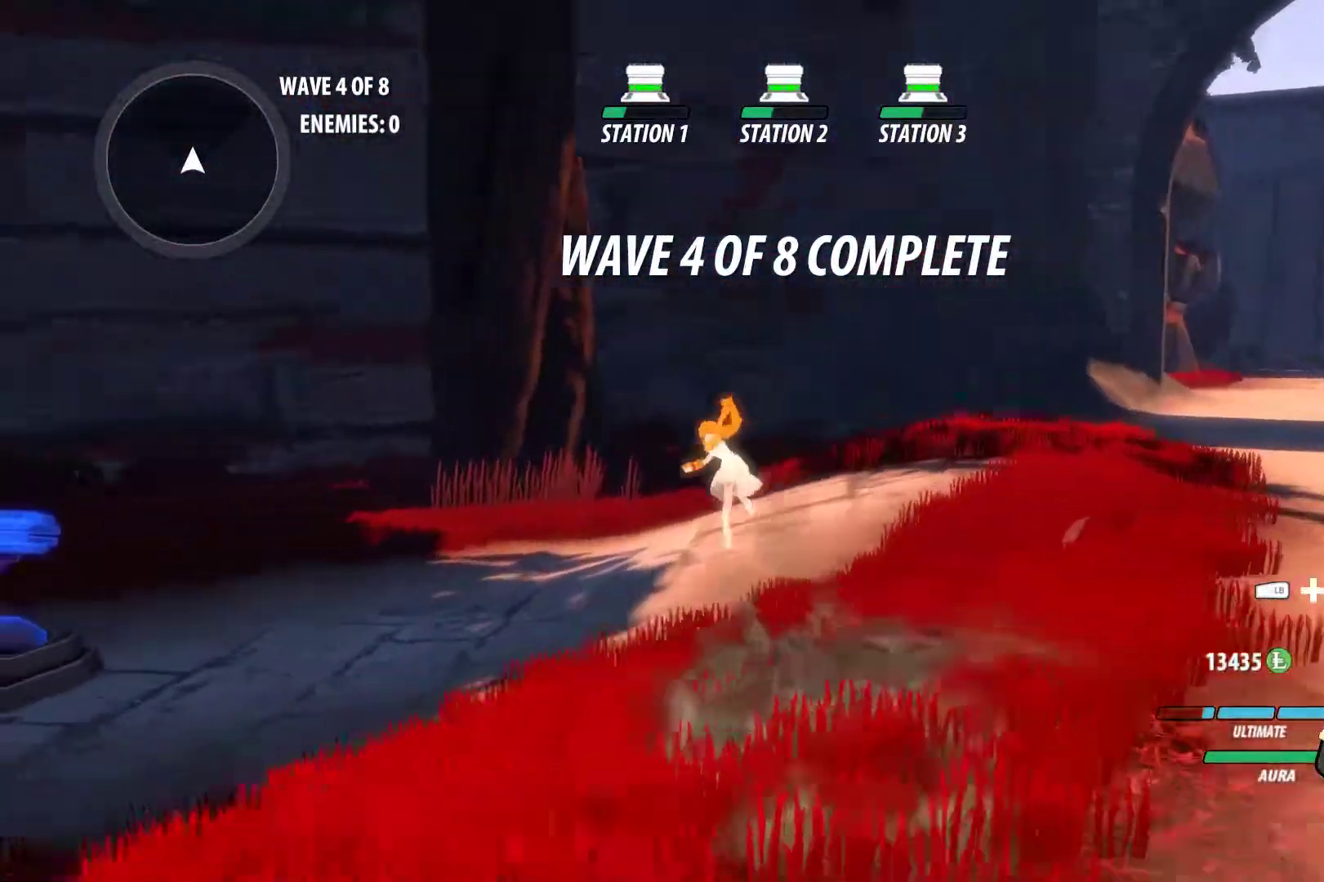
{"buttons": [], "left_stick": "center", "right_stick": "left", "events": [[100, "L1", "down"], [100, "right_stick", "left"], [250, "L1", "up"], [317, "left_stick", "center"]]}
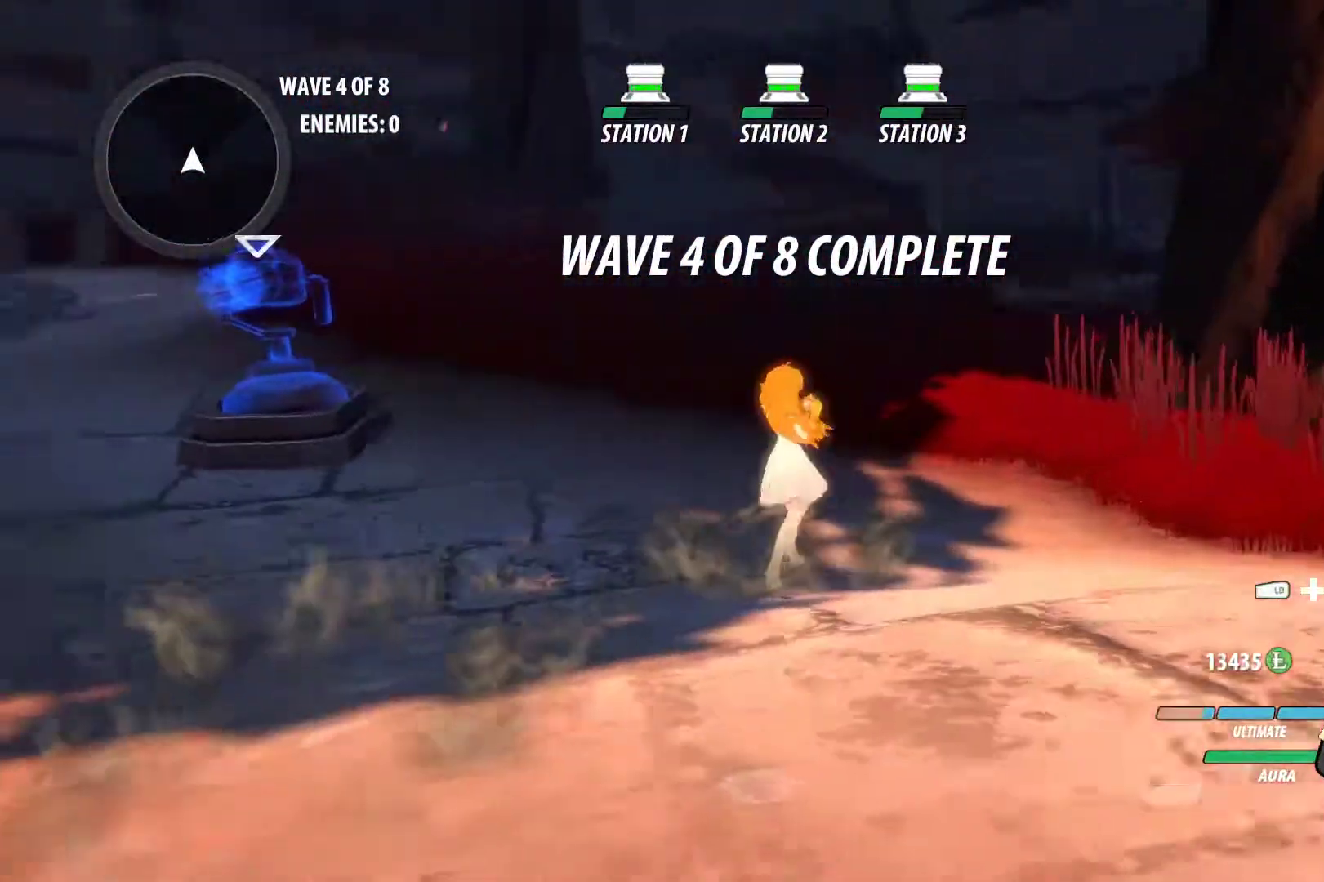
{"buttons": [], "left_stick": "up", "right_stick": "center", "events": [[350, "right_stick", "center"], [400, "left_stick", "up"]]}
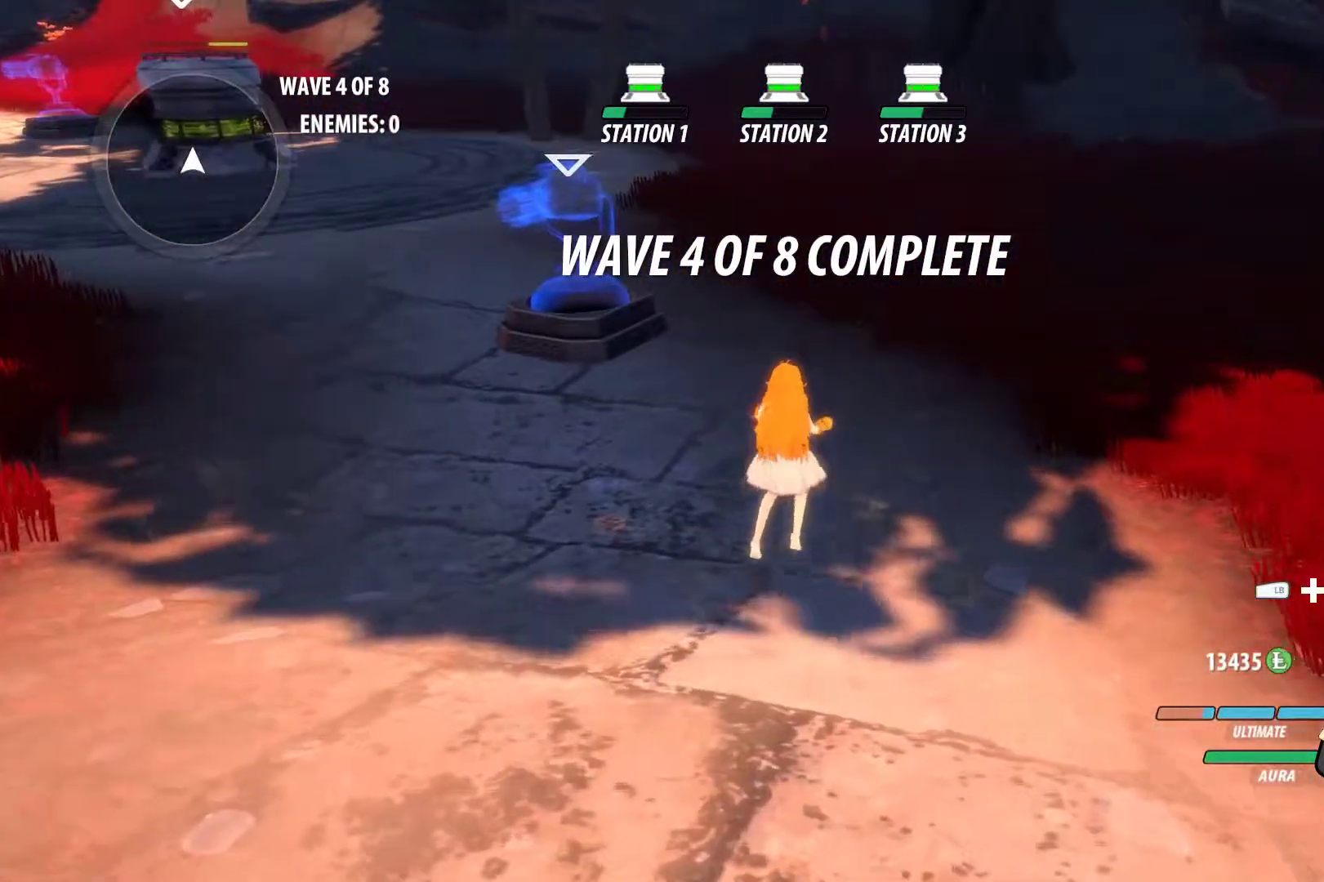
{"buttons": [], "left_stick": "center", "right_stick": "center", "events": [[150, "left_stick", "center"]]}
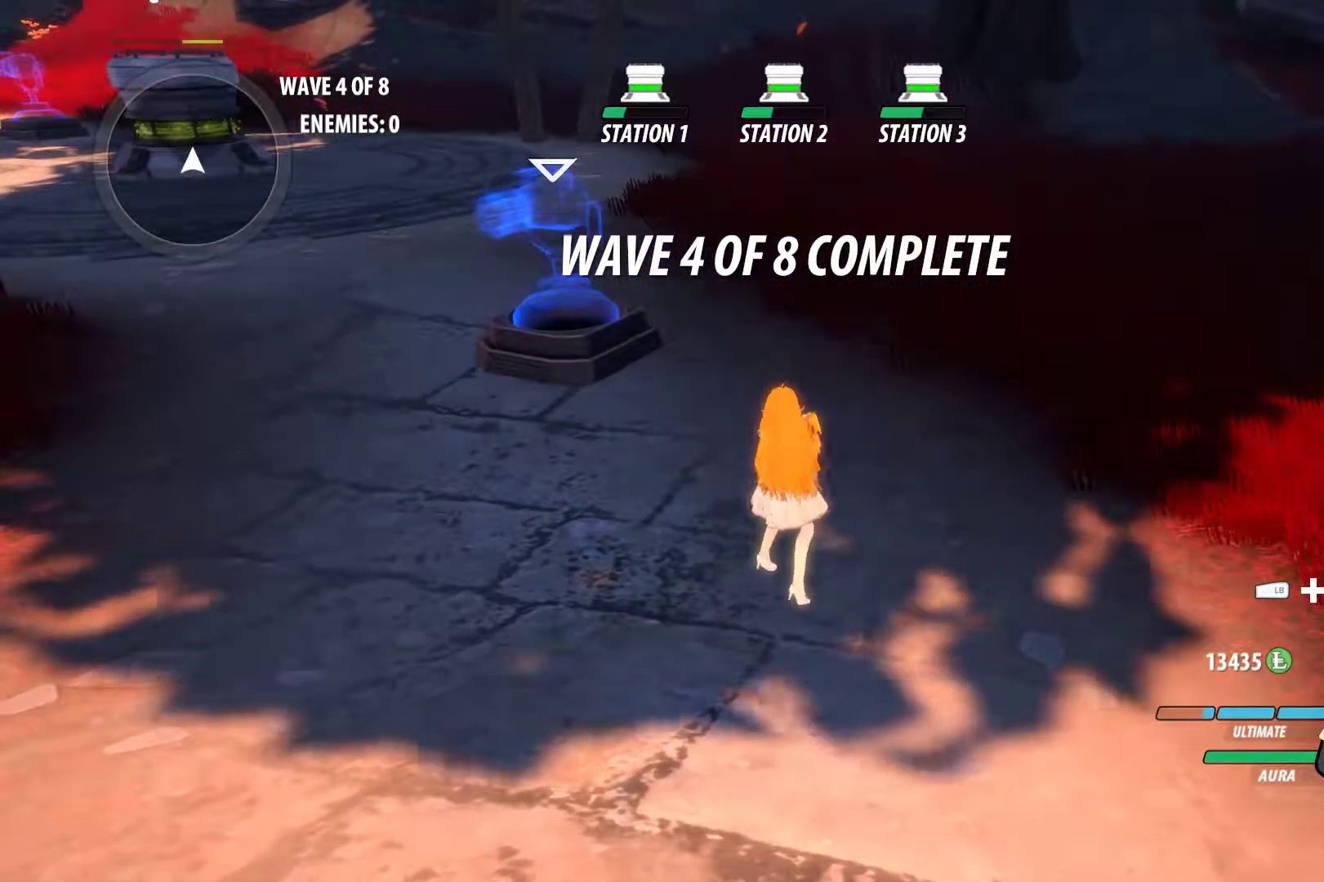
{"buttons": [], "left_stick": "right", "right_stick": "center", "events": [[383, "left_stick", "right"]]}
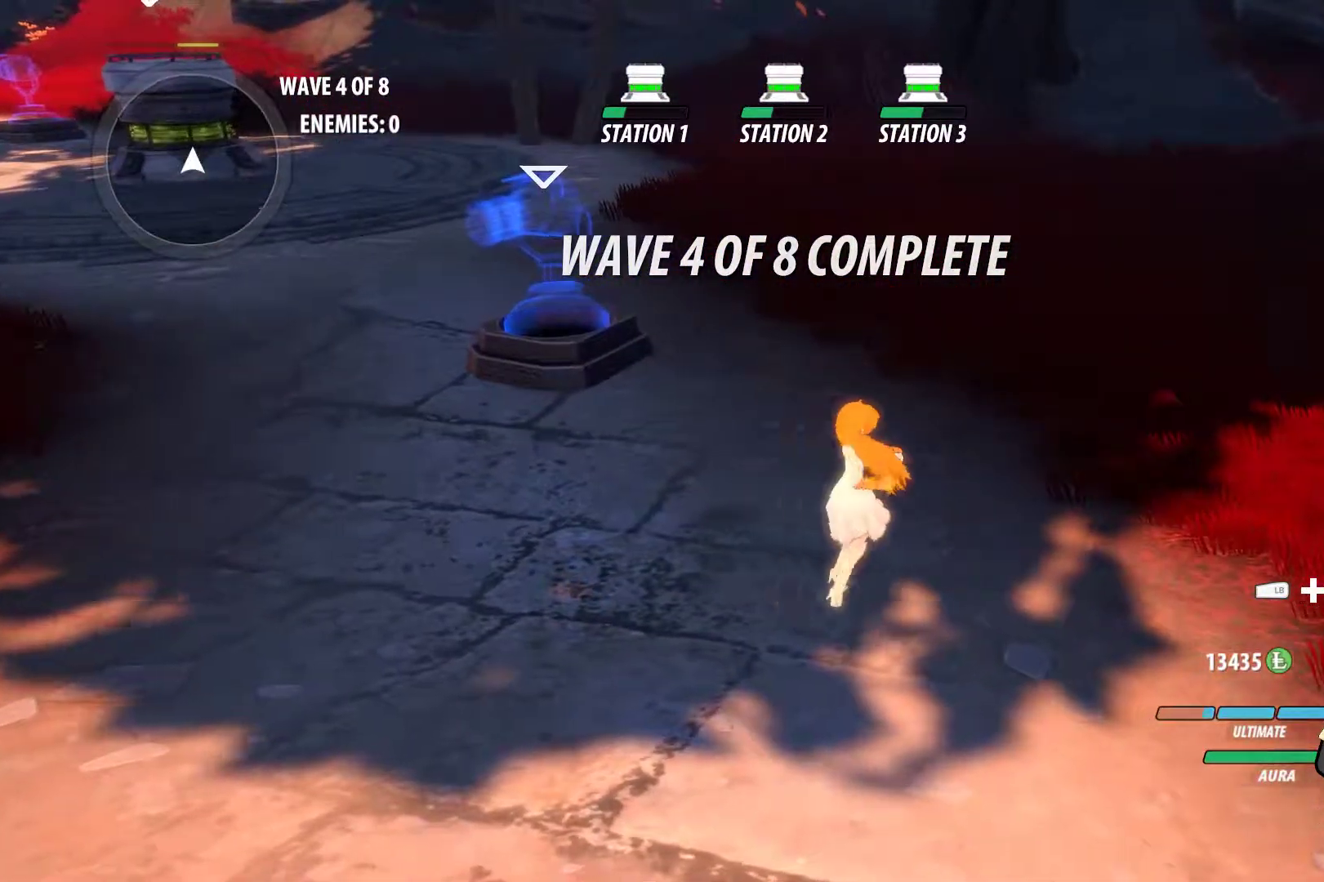
{"buttons": [], "left_stick": "center", "right_stick": "center", "events": [[250, "left_stick", "center"], [333, "left_stick", "up-left"], [450, "left_stick", "center"]]}
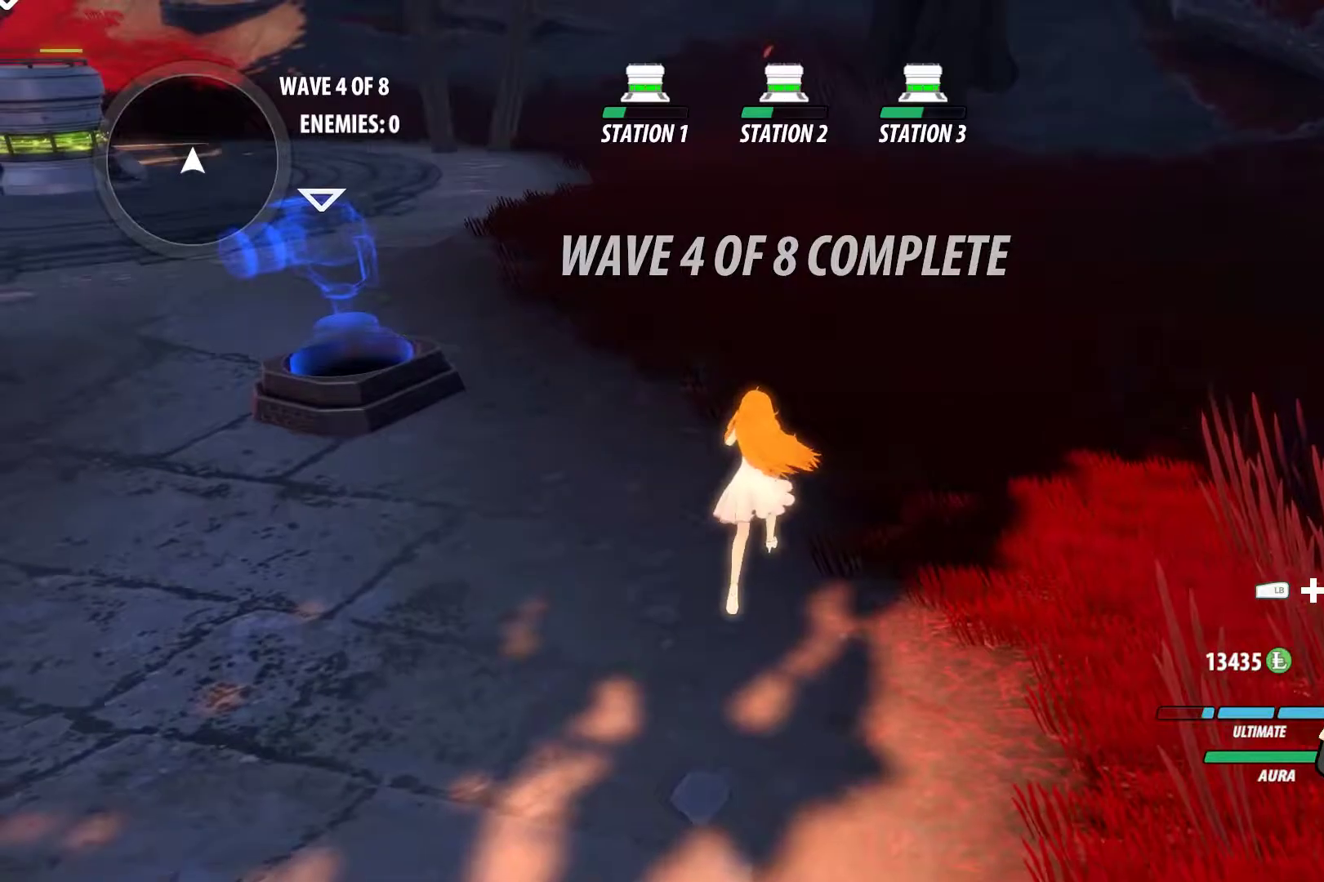
{"buttons": [], "left_stick": "center", "right_stick": "center", "events": []}
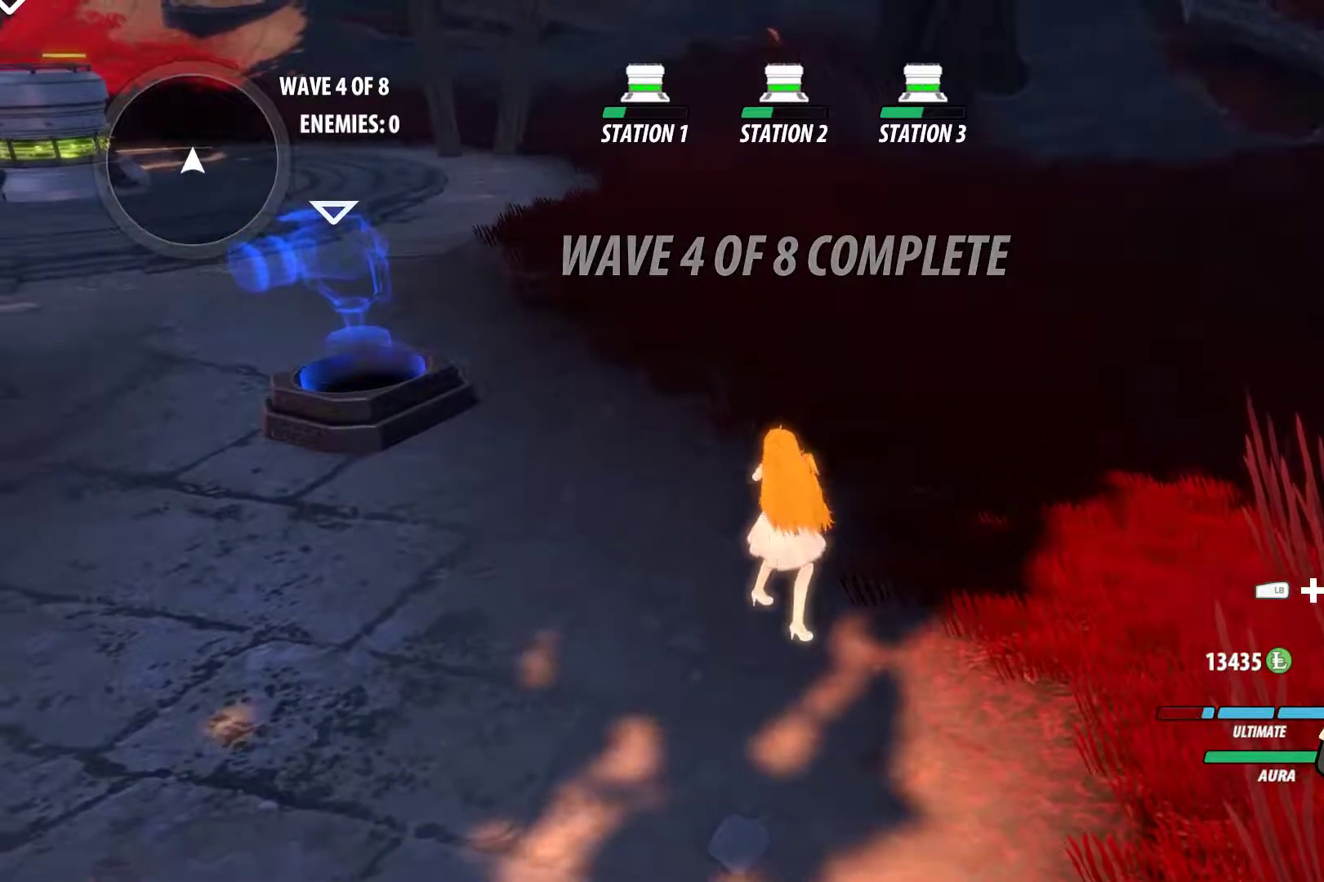
{"buttons": ["B"], "left_stick": "center", "right_stick": "center", "events": [[50, "A", "down"], [50, "Y", "down"], [133, "A", "up"], [133, "Y", "up"], [150, "B", "down"], [233, "A", "down"], [250, "B", "up"], [250, "Y", "down"], [283, "A", "up"], [283, "Y", "up"], [333, "B", "down"], [383, "A", "down"], [433, "Y", "down"], [483, "A", "up"], [483, "Y", "up"]]}
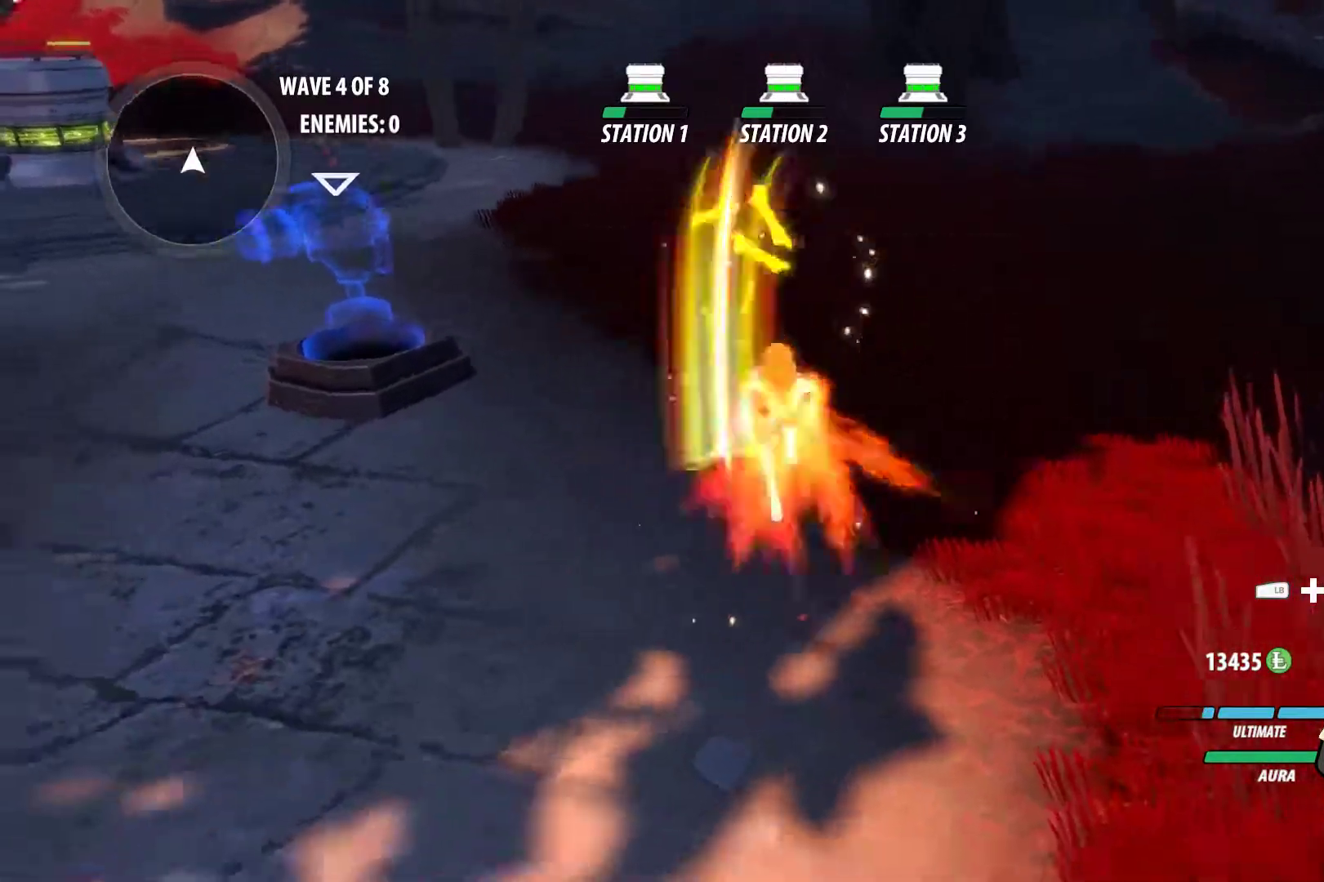
{"buttons": [], "left_stick": "center", "right_stick": "center", "events": [[67, "A", "down"], [67, "Y", "down"], [100, "A", "up"], [100, "B", "up"], [117, "Y", "up"], [183, "B", "down"], [233, "A", "down"], [233, "Y", "down"], [283, "B", "up"], [300, "A", "up"], [300, "Y", "up"], [367, "B", "down"], [400, "A", "down"], [433, "Y", "down"], [467, "A", "up"], [467, "B", "up"], [467, "Y", "up"]]}
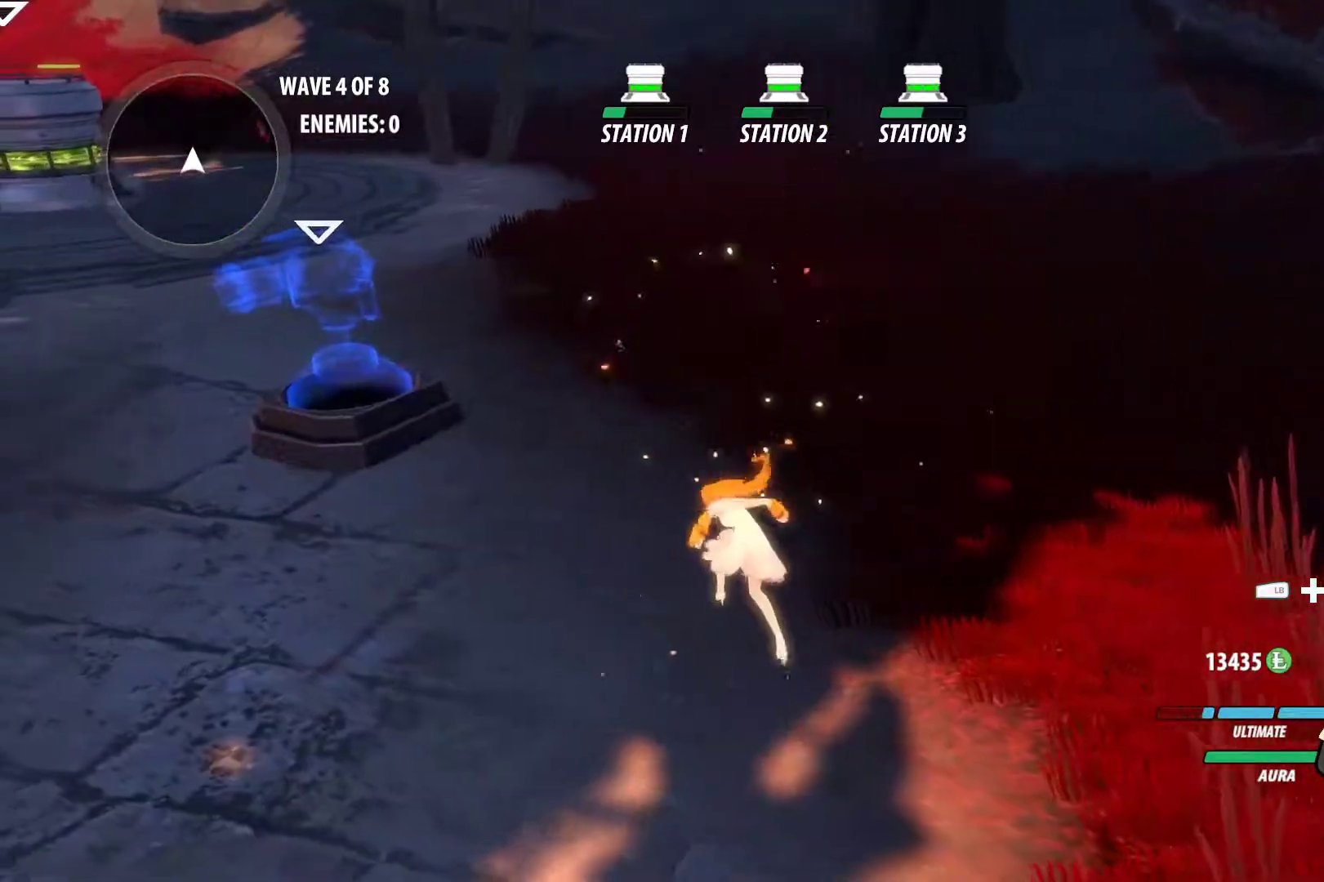
{"buttons": [], "left_stick": "center", "right_stick": "center", "events": [[17, "B", "down"], [83, "A", "down"], [83, "Y", "down"], [133, "Y", "up"], [150, "A", "up"], [333, "B", "up"]]}
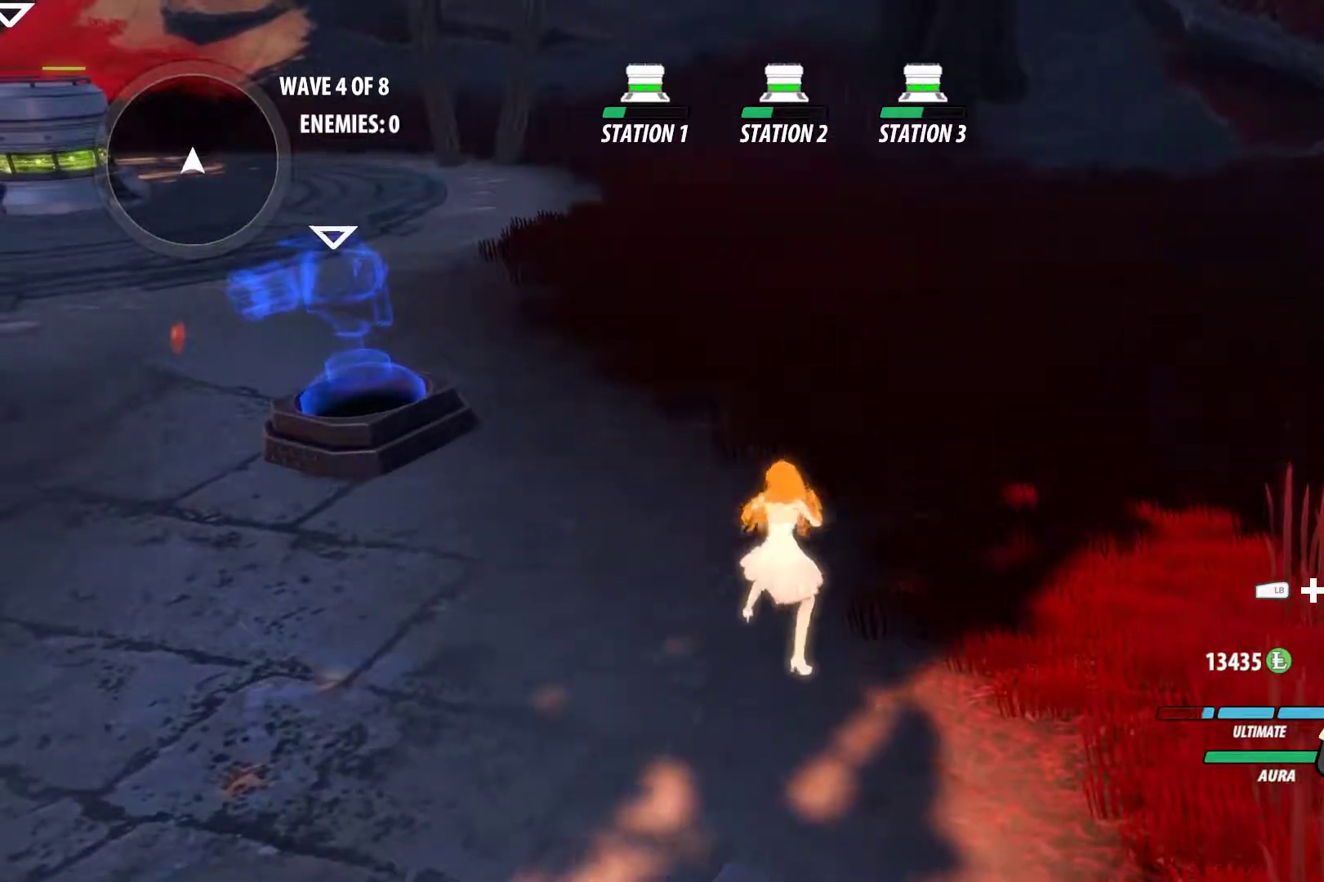
{"buttons": ["B"], "left_stick": "center", "right_stick": "center", "events": [[100, "Y", "down"], [117, "A", "down"], [183, "A", "up"], [217, "Y", "up"], [250, "B", "down"], [300, "A", "down"], [300, "Y", "down"], [350, "B", "up"], [400, "A", "up"], [400, "Y", "up"], [433, "B", "down"]]}
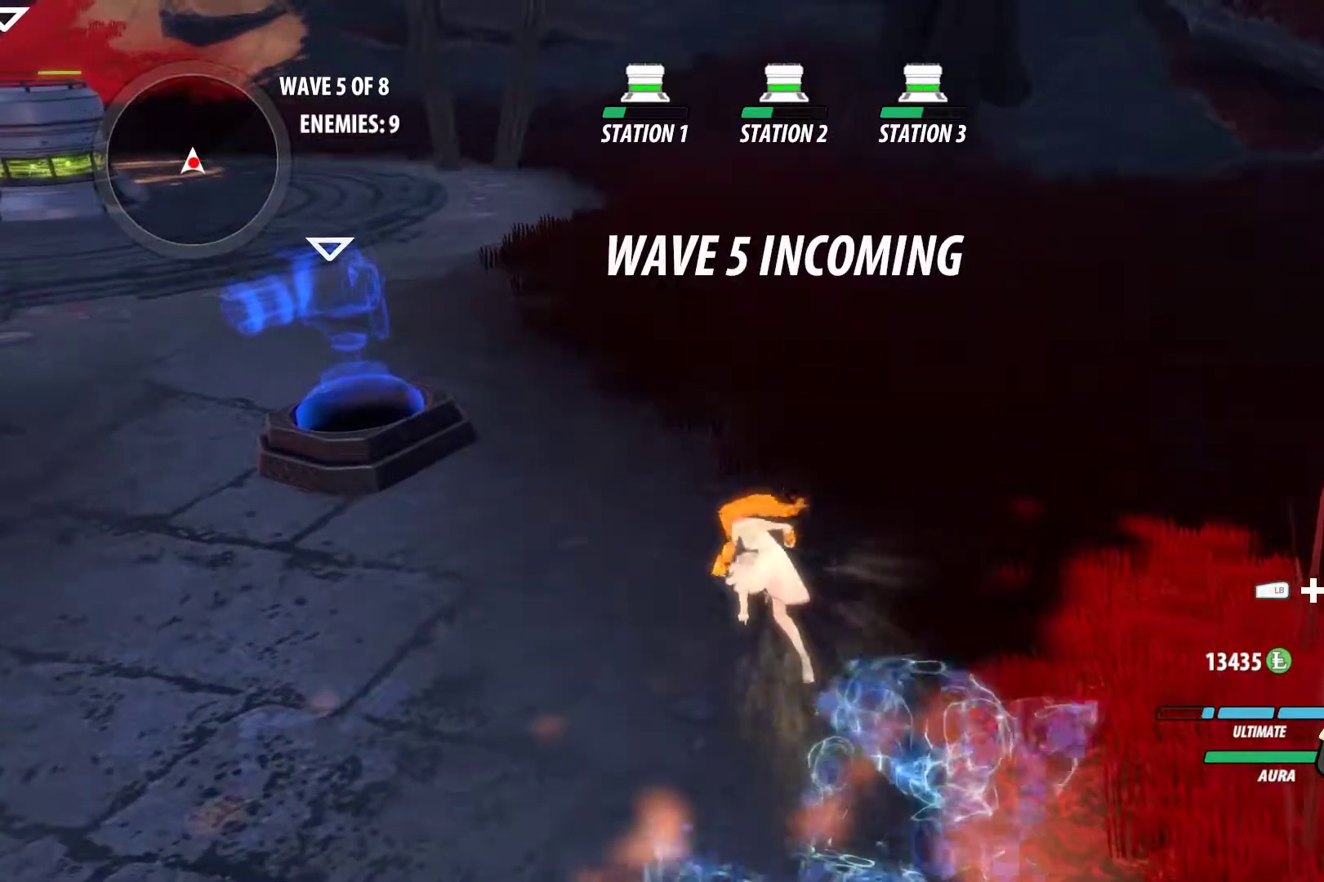
{"buttons": [], "left_stick": "center", "right_stick": "center", "events": [[100, "B", "up"], [233, "left_stick", "down"], [450, "left_stick", "center"]]}
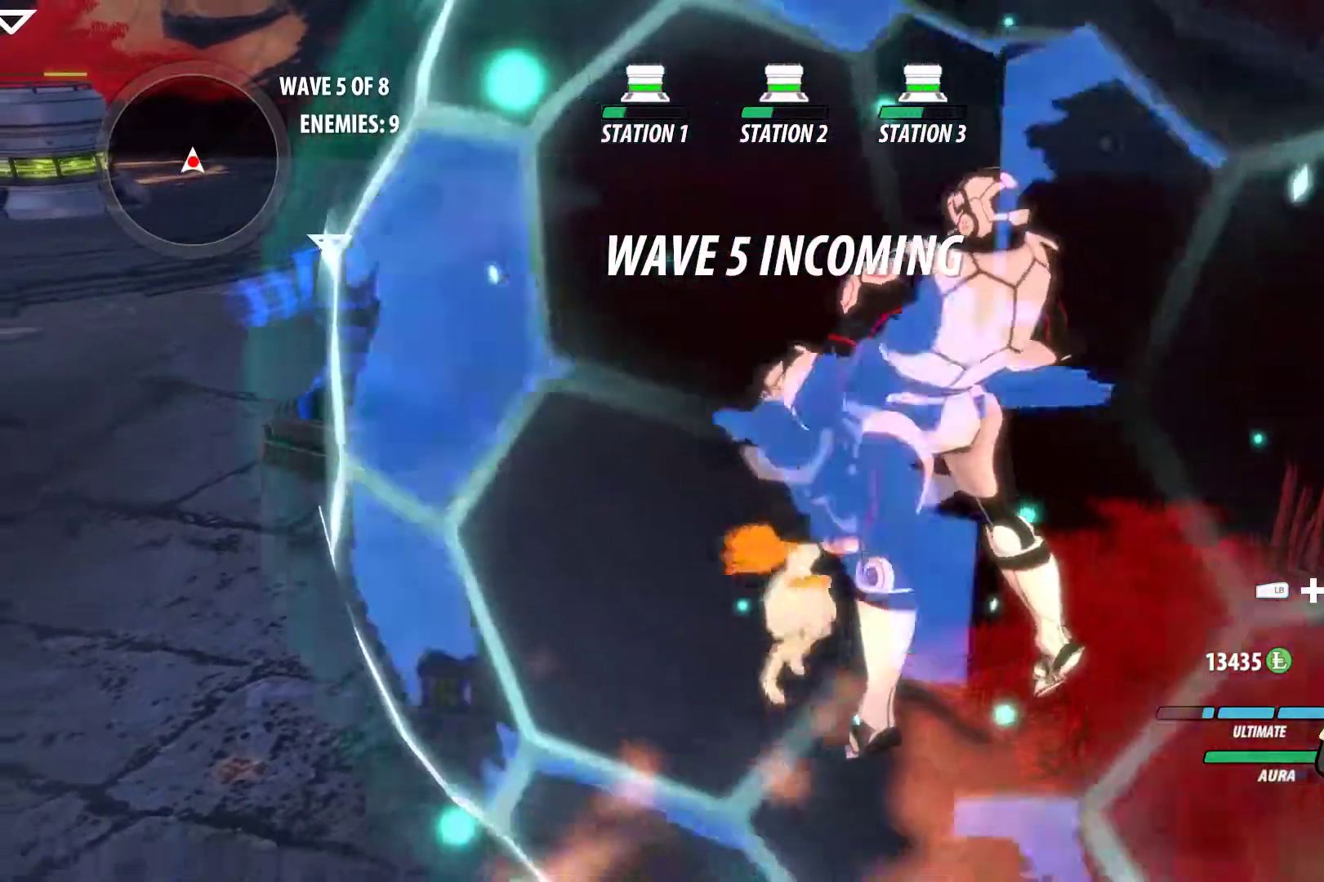
{"buttons": [], "left_stick": "center", "right_stick": "center", "events": [[50, "A", "down"], [50, "Y", "down"], [117, "A", "up"], [117, "Y", "up"], [183, "B", "down"], [233, "A", "down"], [233, "Y", "down"], [267, "B", "up"], [300, "A", "up"], [300, "Y", "up"], [333, "B", "down"], [383, "A", "down"], [383, "Y", "down"], [467, "B", "up"], [467, "Y", "up"], [483, "A", "up"]]}
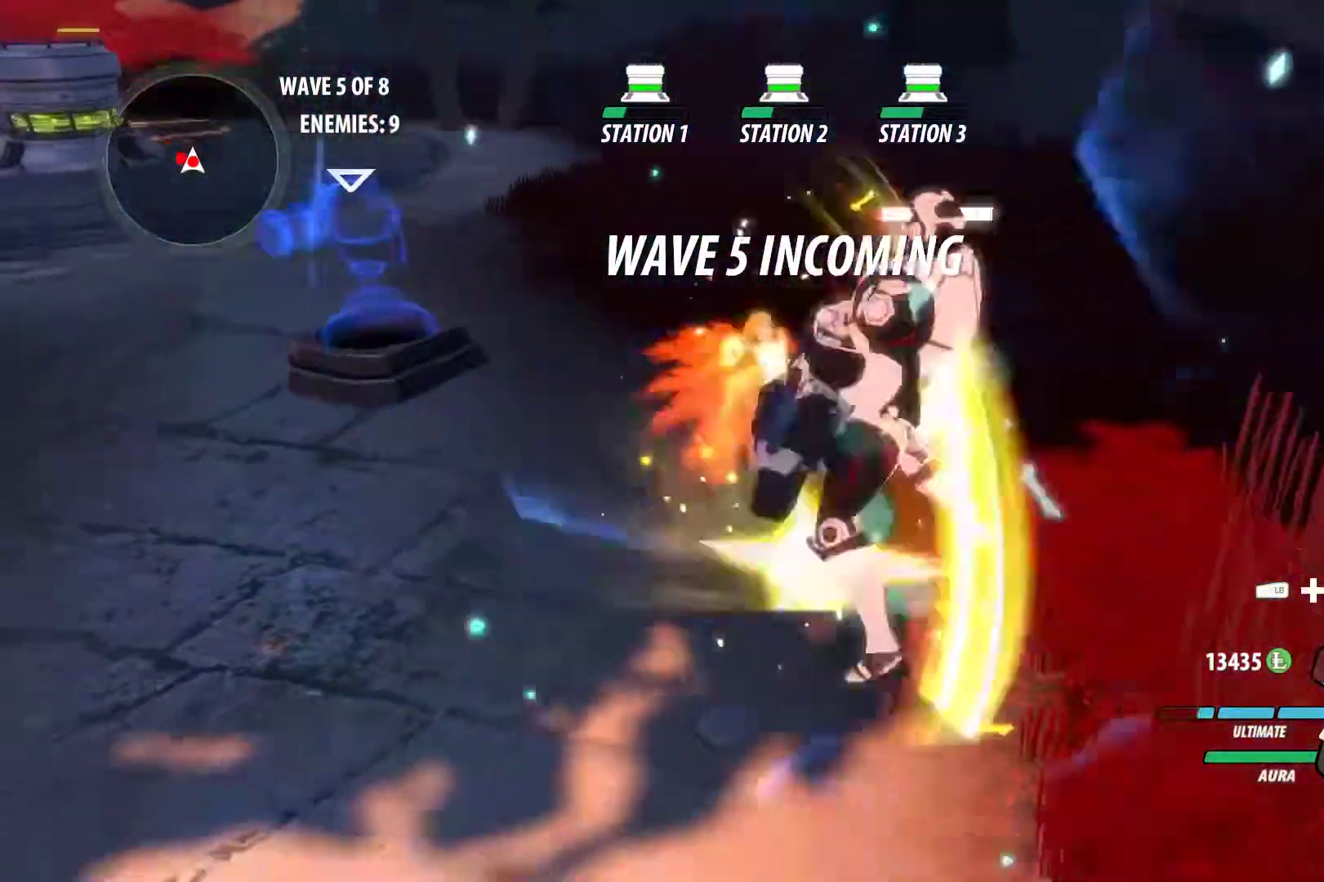
{"buttons": ["A", "Y"], "left_stick": "center", "right_stick": "center", "events": [[33, "B", "down"], [100, "A", "down"], [100, "Y", "down"], [133, "B", "up"], [150, "Y", "up"], [167, "A", "up"], [217, "B", "down"], [283, "A", "down"], [283, "Y", "down"], [317, "B", "up"], [350, "A", "up"], [350, "Y", "up"], [400, "B", "down"], [433, "A", "down"], [433, "Y", "down"], [500, "B", "up"]]}
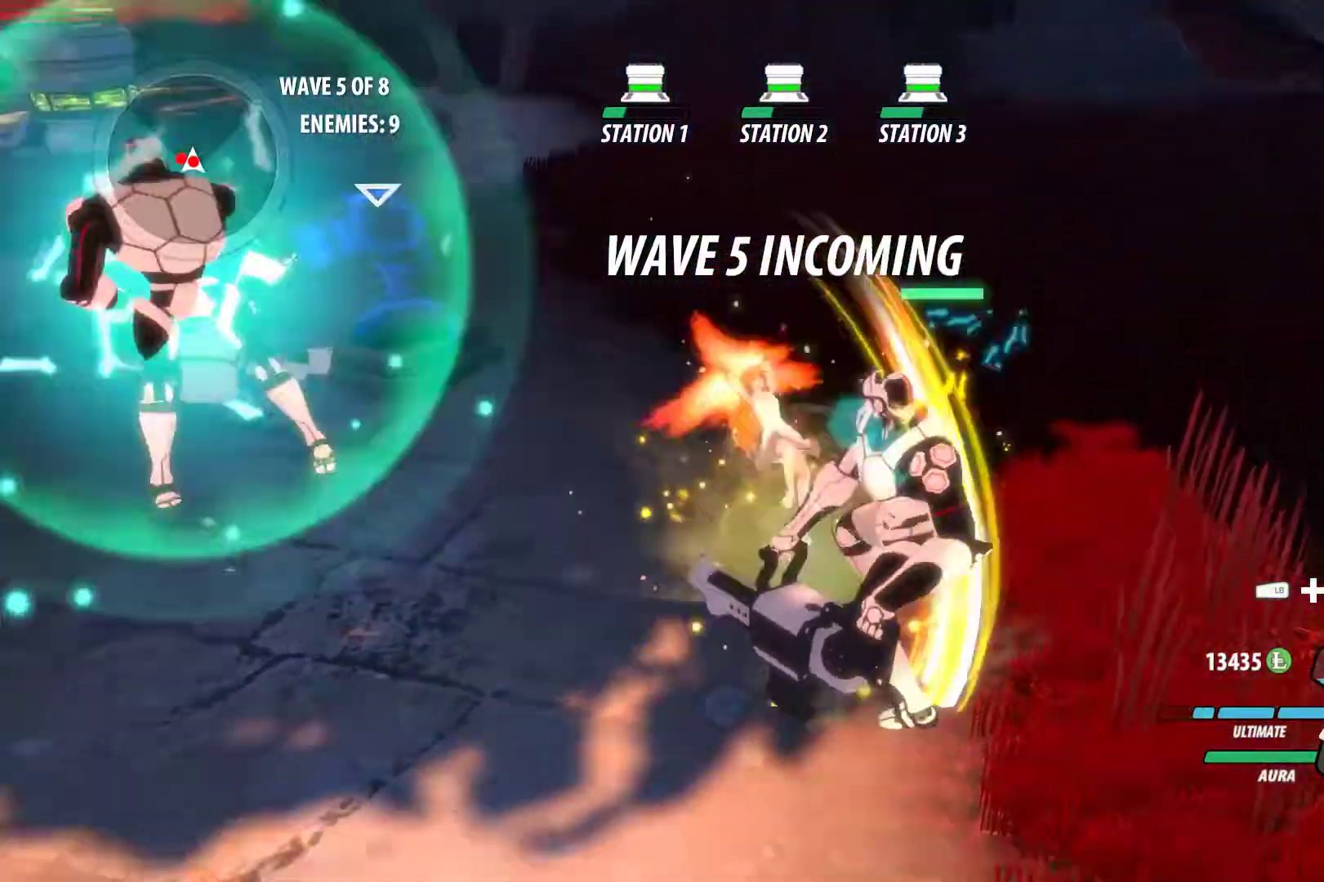
{"buttons": ["Y", "L1"], "left_stick": "down-right", "right_stick": "center", "events": [[33, "A", "up"], [33, "Y", "up"], [83, "B", "down"], [233, "B", "up"], [317, "left_stick", "right"], [367, "left_stick", "down-right"], [433, "A", "down"], [450, "L1", "down"], [483, "A", "up"], [483, "Y", "down"]]}